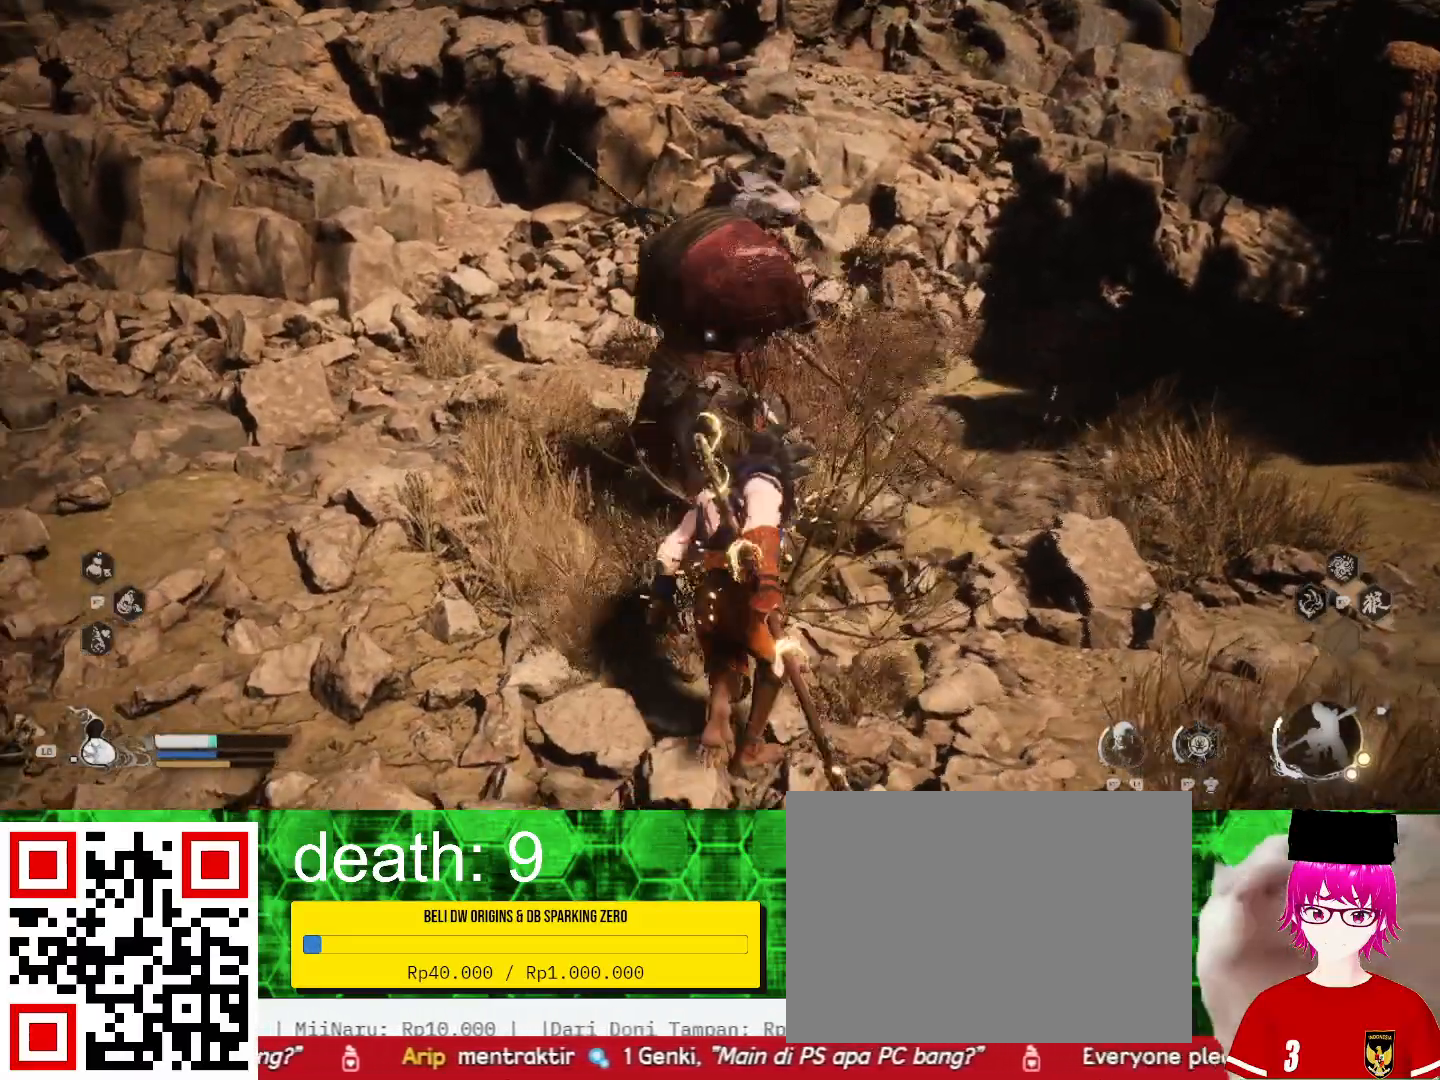
Gameplay with a controller (PlayStation layout); each line is a JSON object with the inputs held at the frame after it (dt_ms = milliseconds from this image to that frame). "events" lists button and stick changes between this image and that frame as [ms after this image, input, new state], when the widget could be followed in between. Not read: R1.
{"dt_ms": 500, "buttons": [], "left_stick": "up", "right_stick": "center", "events": [[100, "TRIANGLE", "up"], [200, "TRIANGLE", "down"], [267, "TRIANGLE", "up"], [367, "TRIANGLE", "down"], [433, "TRIANGLE", "up"]]}
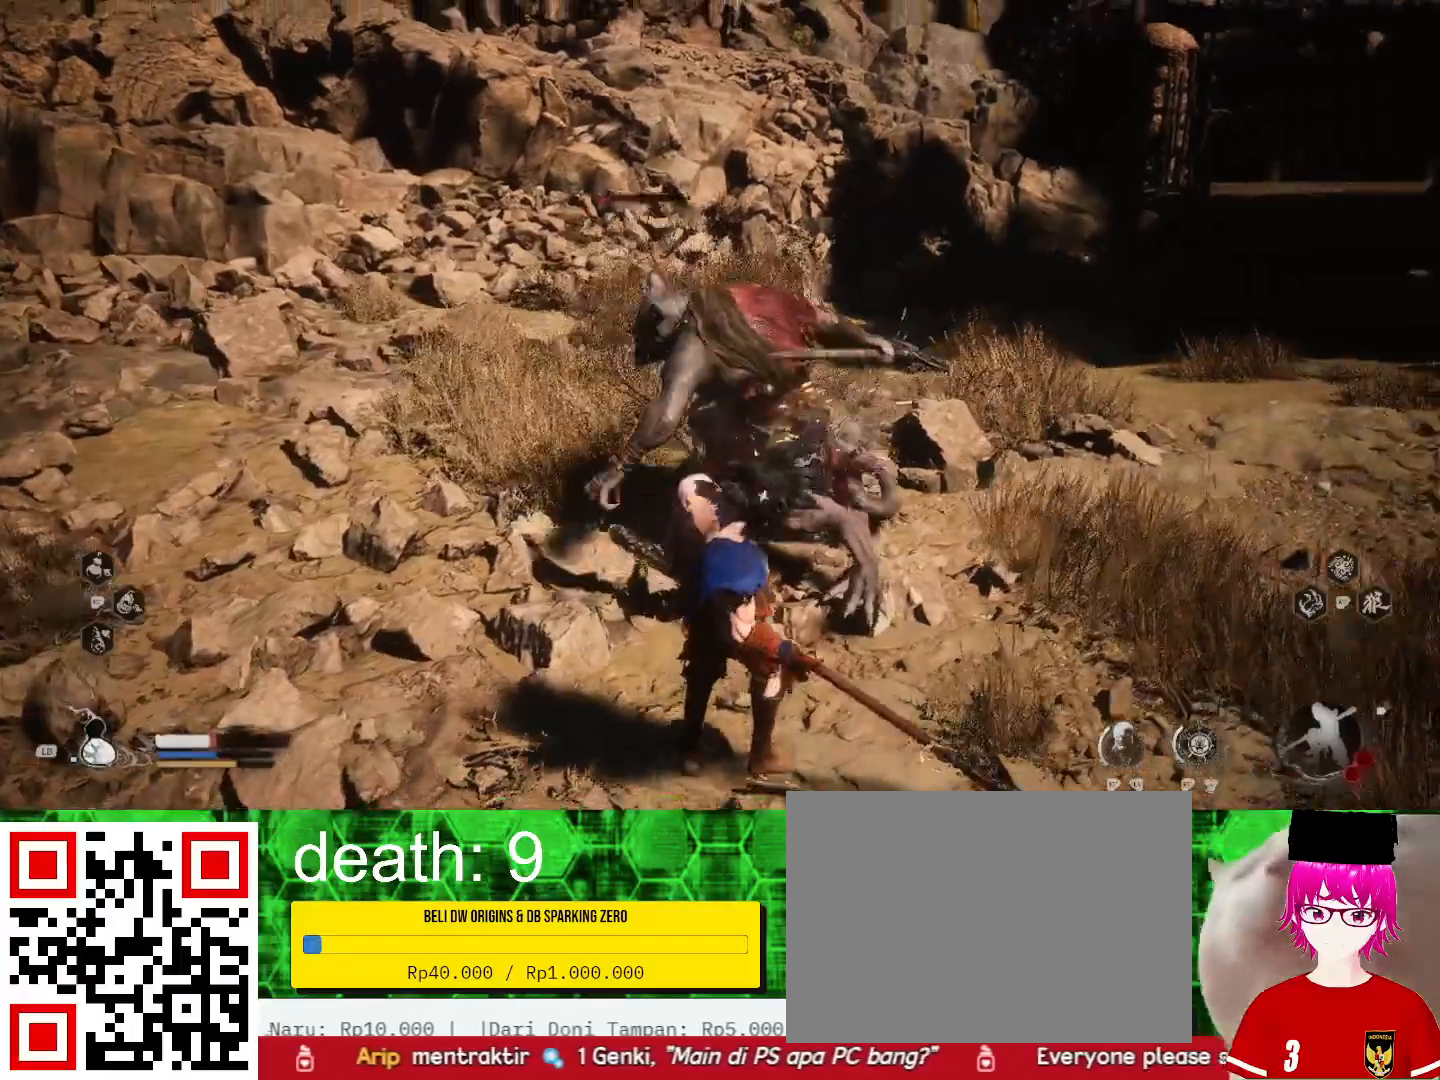
{"dt_ms": 500, "buttons": ["SQUARE"], "left_stick": "up", "right_stick": "center", "events": [[67, "SQUARE", "down"], [167, "SQUARE", "up"], [267, "SQUARE", "down"], [367, "SQUARE", "up"], [433, "SQUARE", "down"]]}
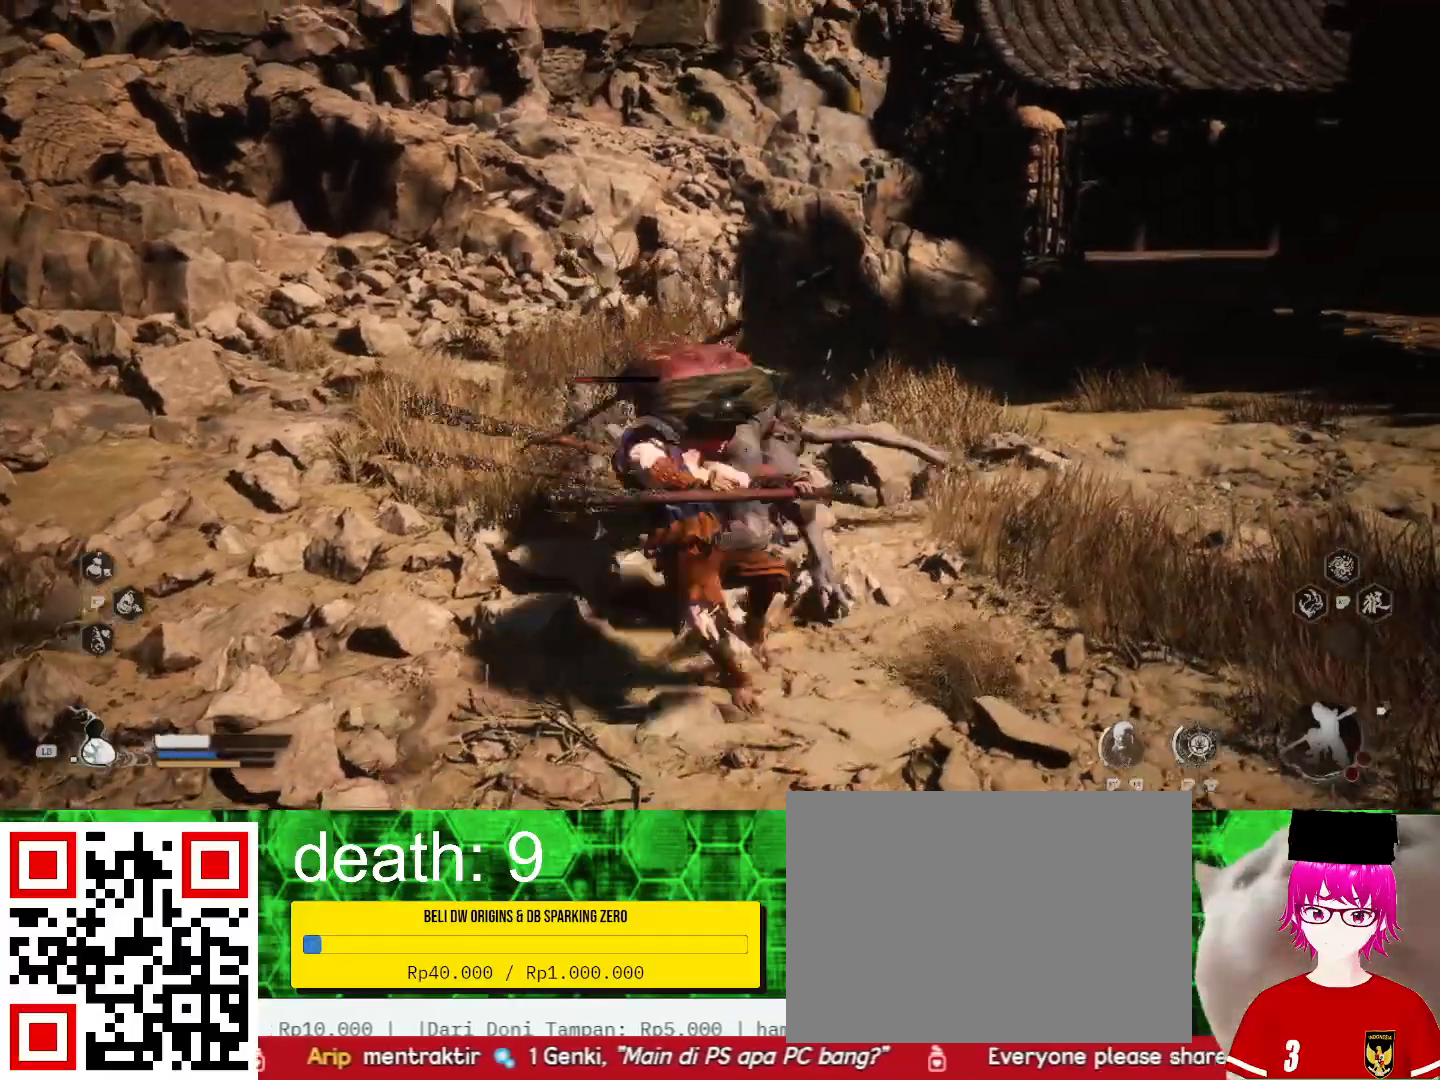
{"dt_ms": 500, "buttons": ["SQUARE"], "left_stick": "up", "right_stick": "center", "events": [[33, "SQUARE", "up"], [133, "SQUARE", "down"], [233, "SQUARE", "up"], [300, "SQUARE", "down"], [367, "SQUARE", "up"], [500, "SQUARE", "down"]]}
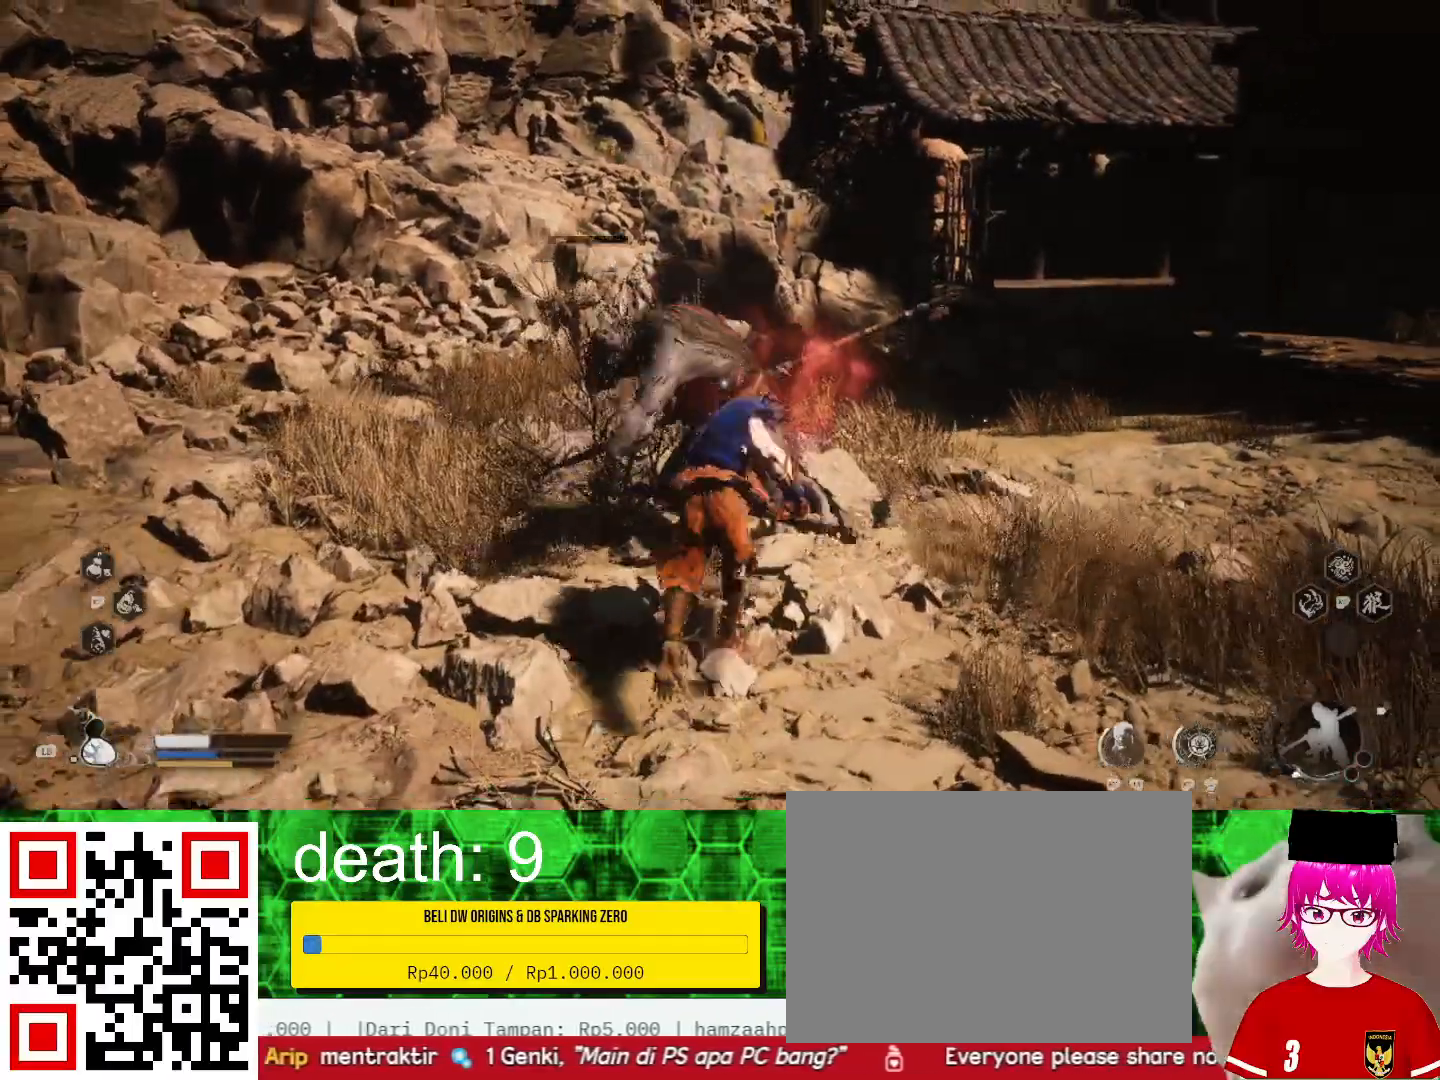
{"dt_ms": 500, "buttons": [], "left_stick": "up", "right_stick": "center", "events": [[33, "SQUARE", "up"], [133, "SQUARE", "down"], [233, "SQUARE", "up"], [333, "SQUARE", "down"], [433, "SQUARE", "up"]]}
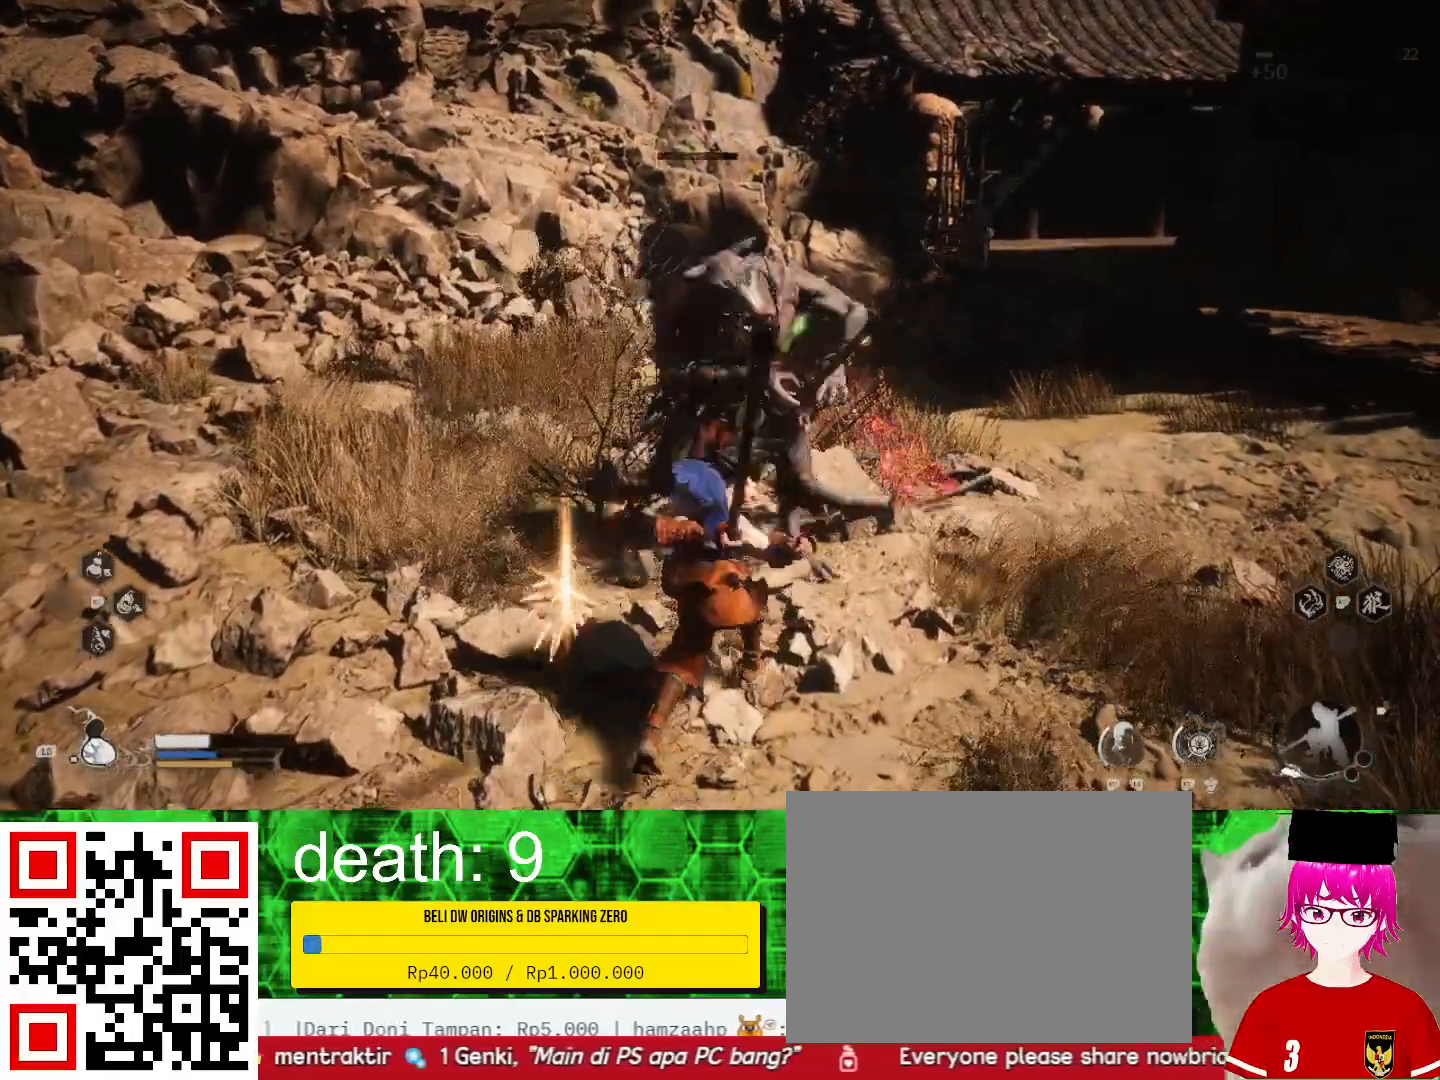
{"dt_ms": 500, "buttons": [], "left_stick": "center", "right_stick": "center", "events": [[33, "SQUARE", "down"], [167, "SQUARE", "up"], [467, "left_stick", "center"]]}
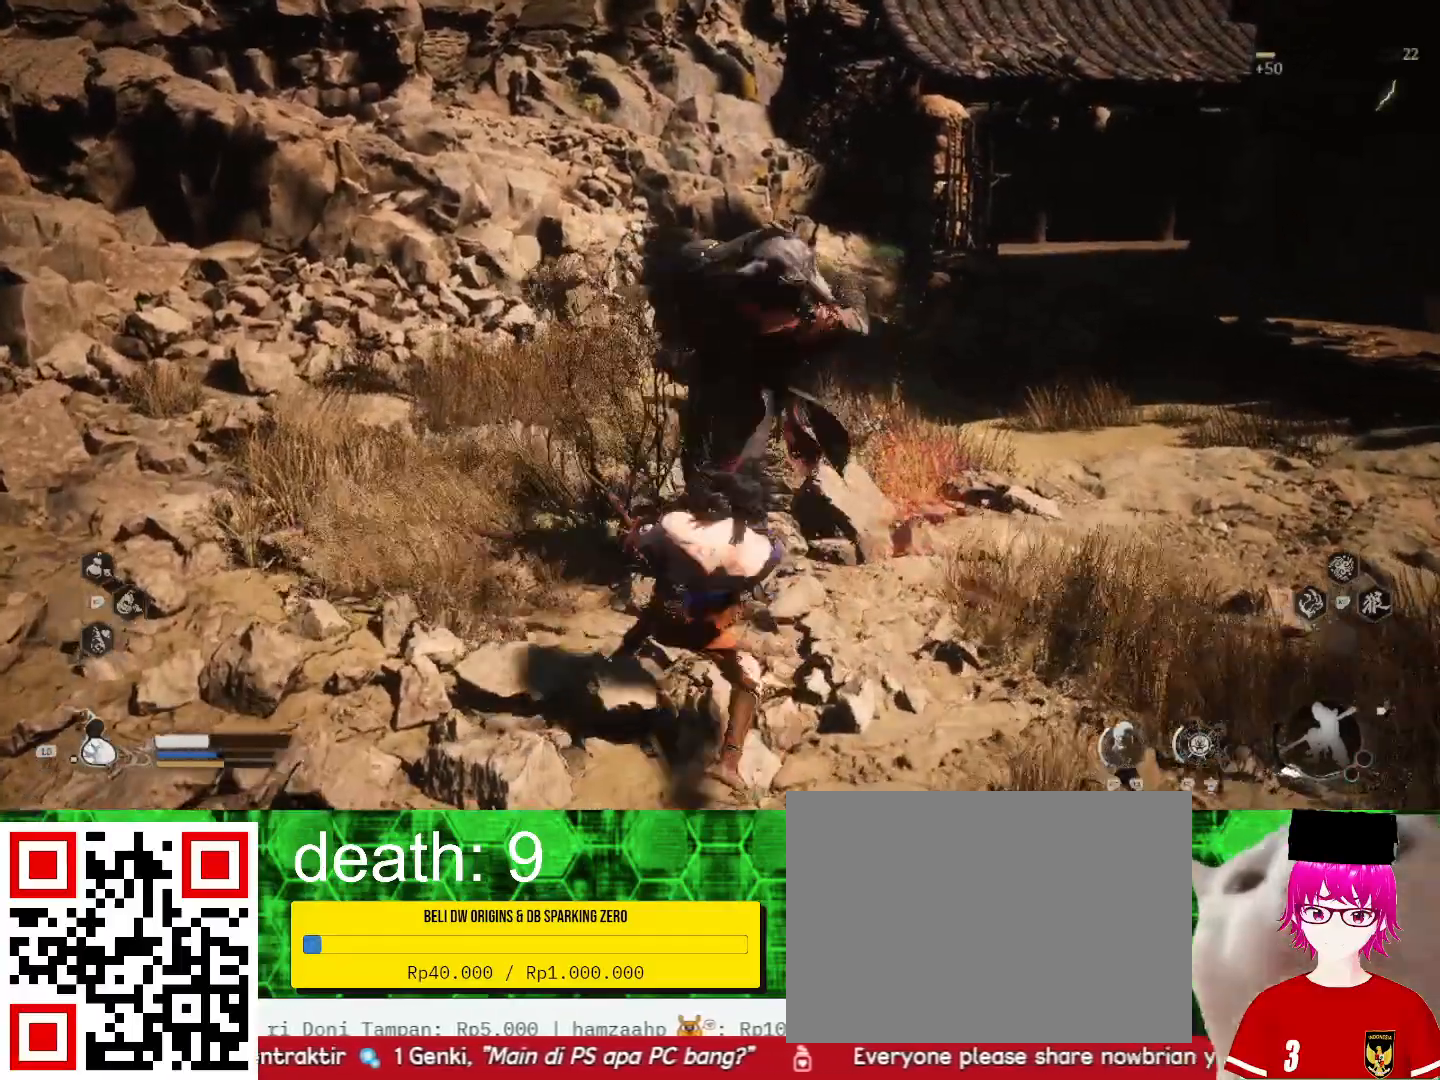
{"dt_ms": 500, "buttons": [], "left_stick": "center", "right_stick": "center", "events": []}
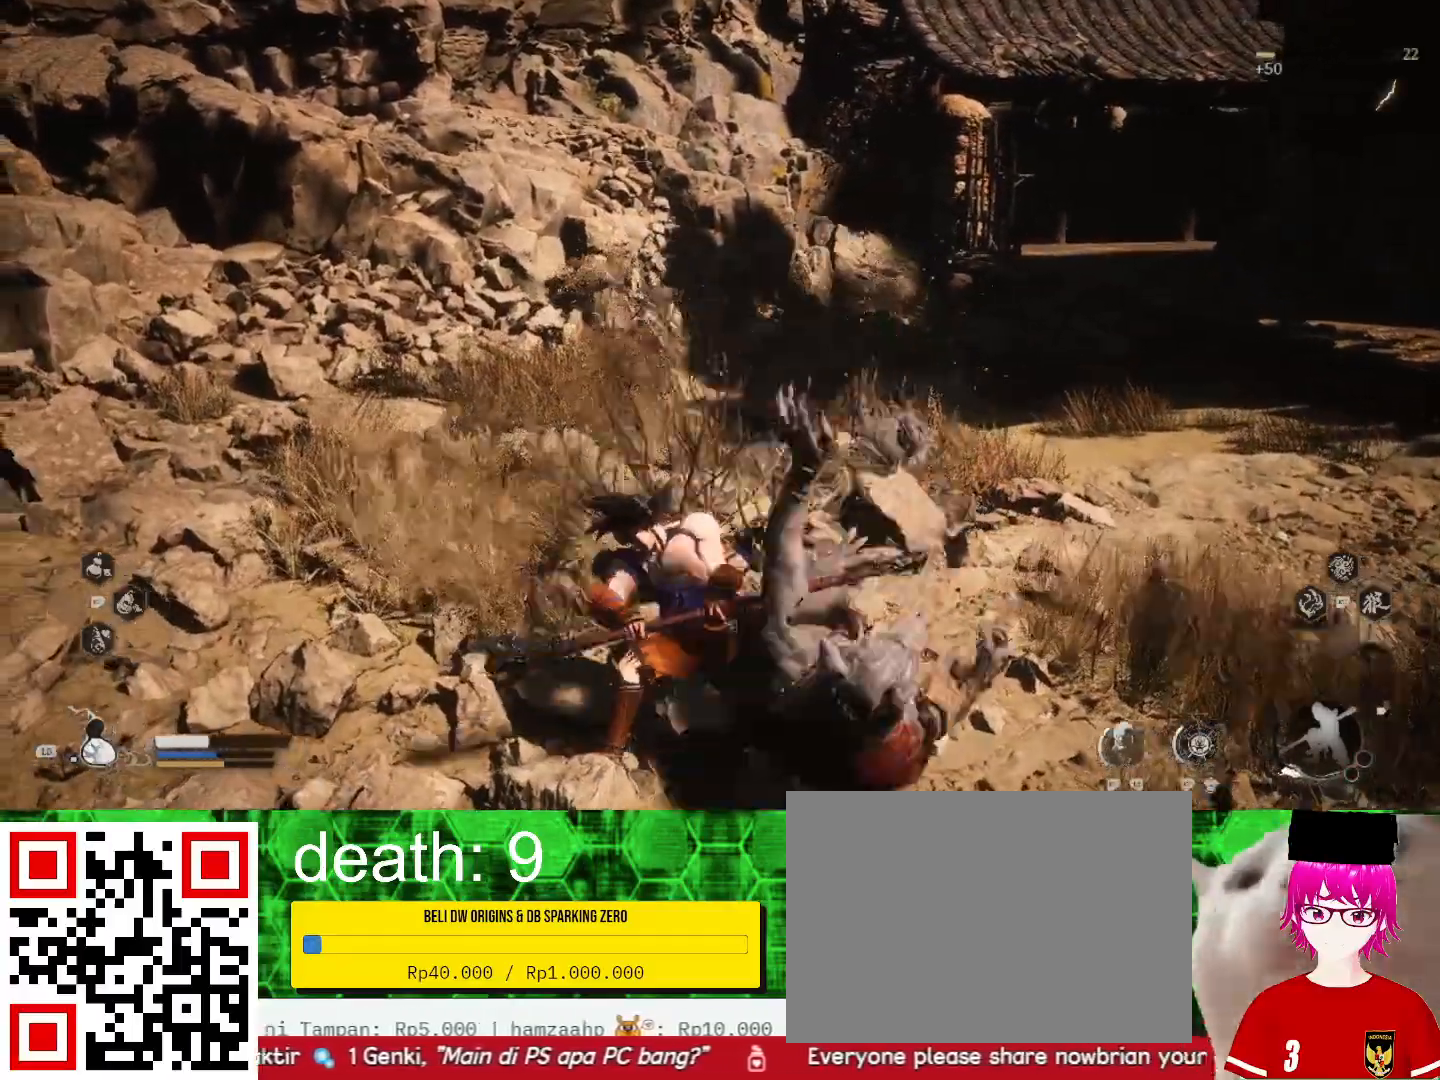
{"dt_ms": 500, "buttons": [], "left_stick": "center", "right_stick": "center", "events": [[267, "L1", "down"], [400, "L1", "up"]]}
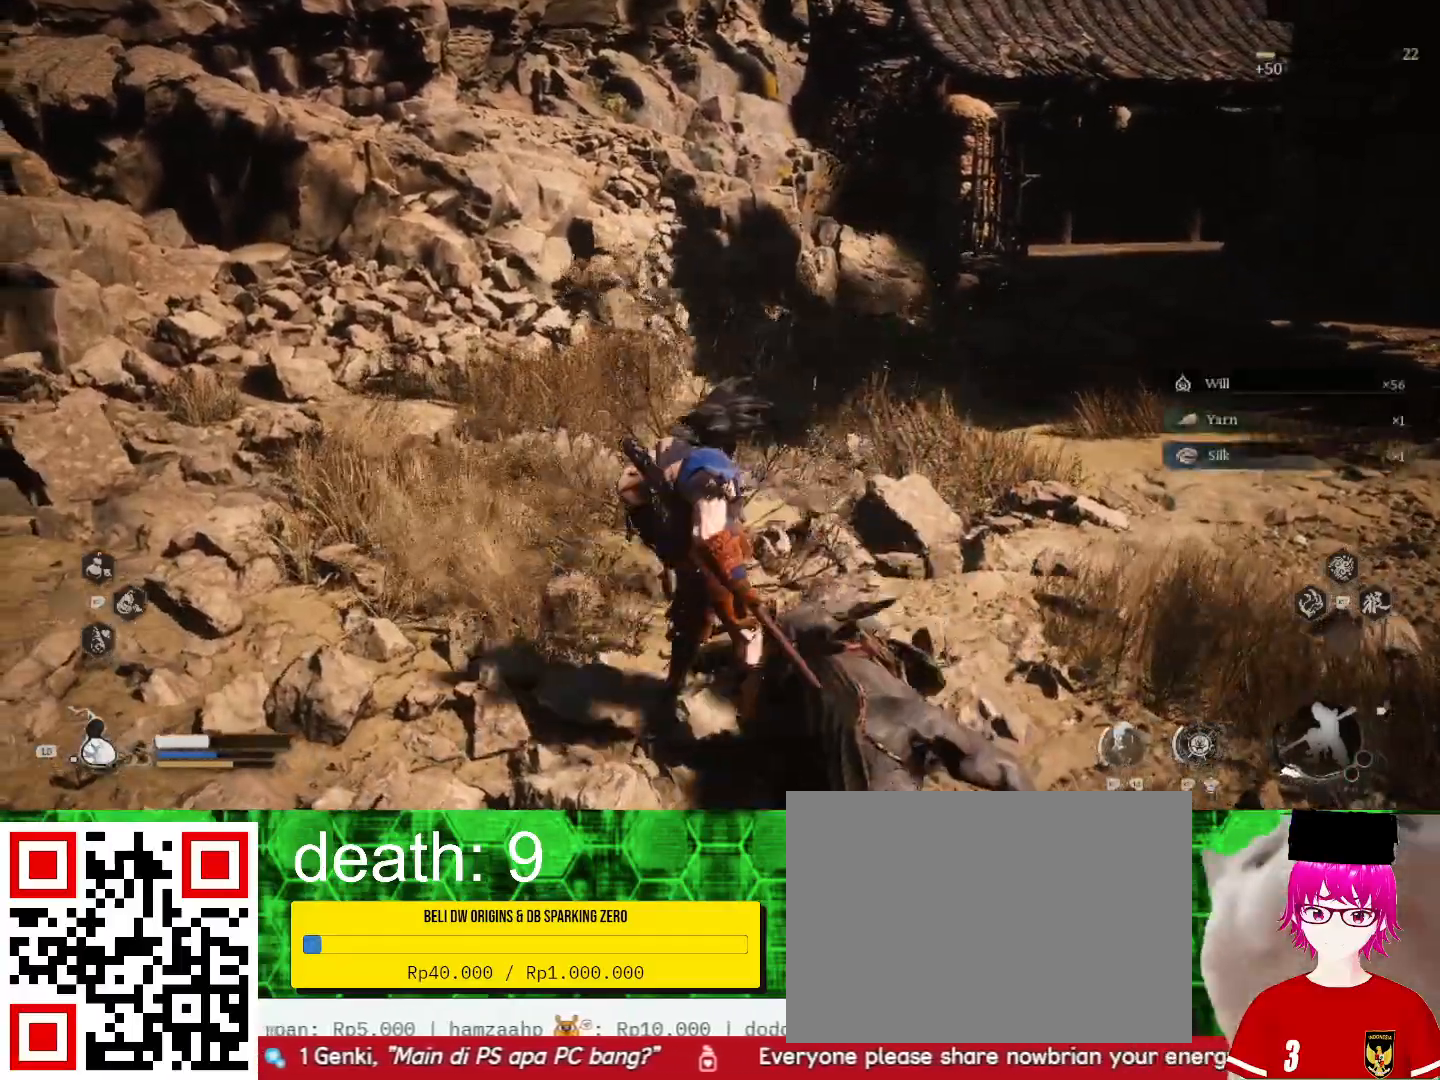
{"dt_ms": 500, "buttons": [], "left_stick": "center", "right_stick": "right", "events": [[300, "right_stick", "right"]]}
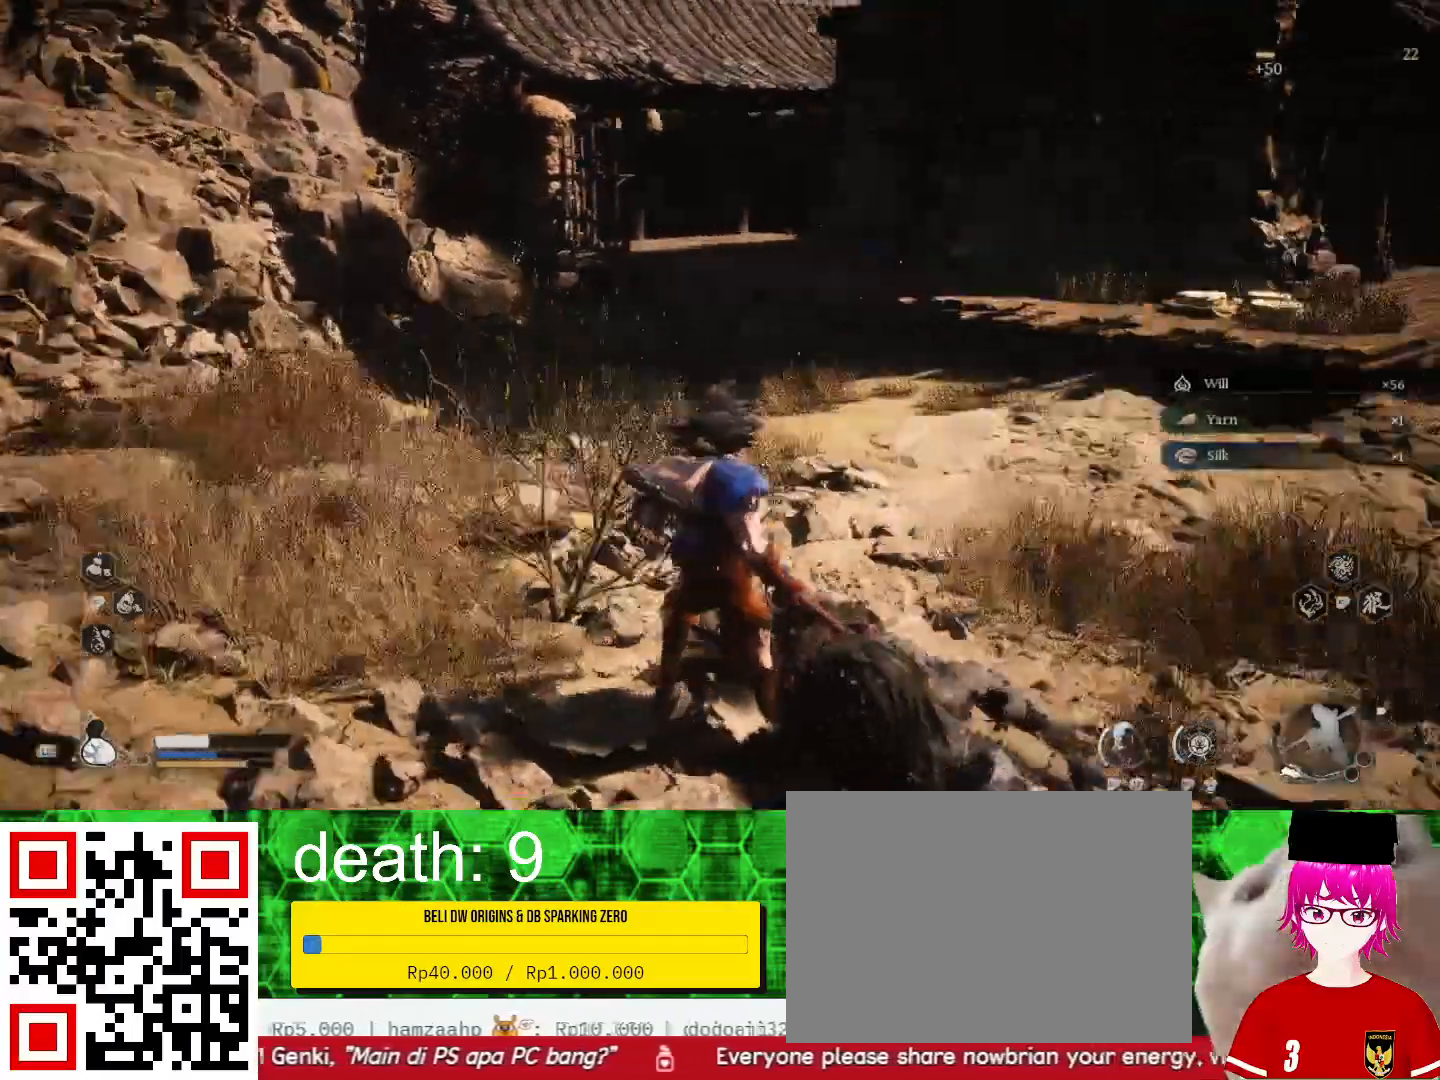
{"dt_ms": 500, "buttons": [], "left_stick": "center", "right_stick": "center", "events": [[300, "right_stick", "center"]]}
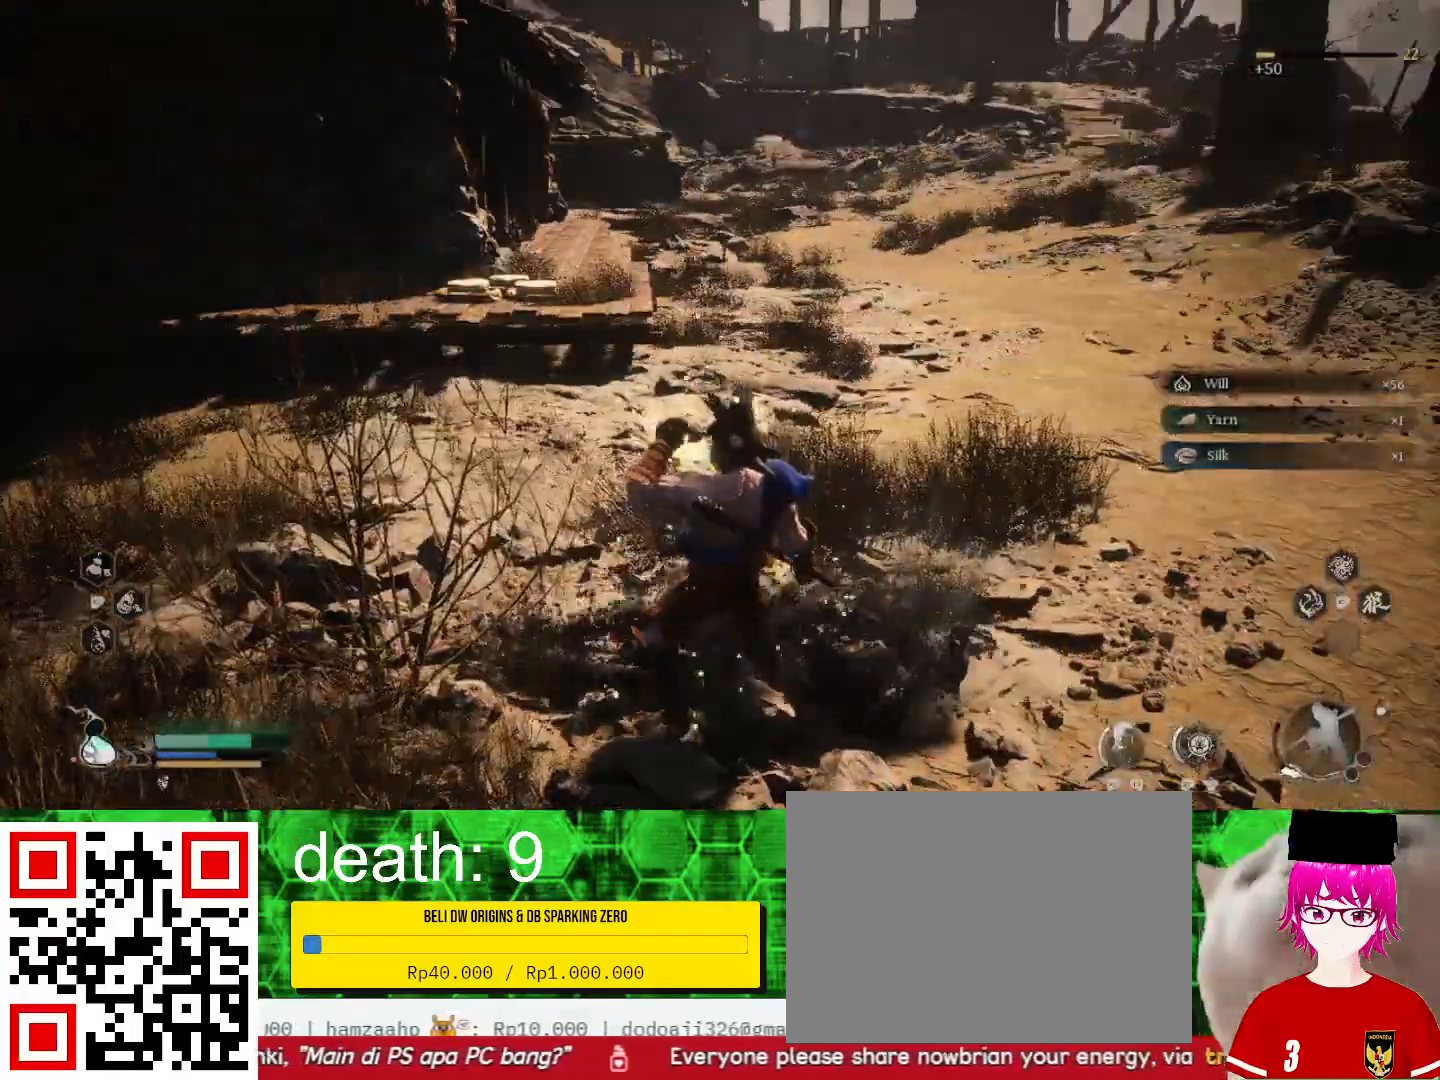
{"dt_ms": 500, "buttons": [], "left_stick": "up", "right_stick": "center", "events": [[200, "right_stick", "up-right"], [367, "right_stick", "center"], [400, "left_stick", "up"]]}
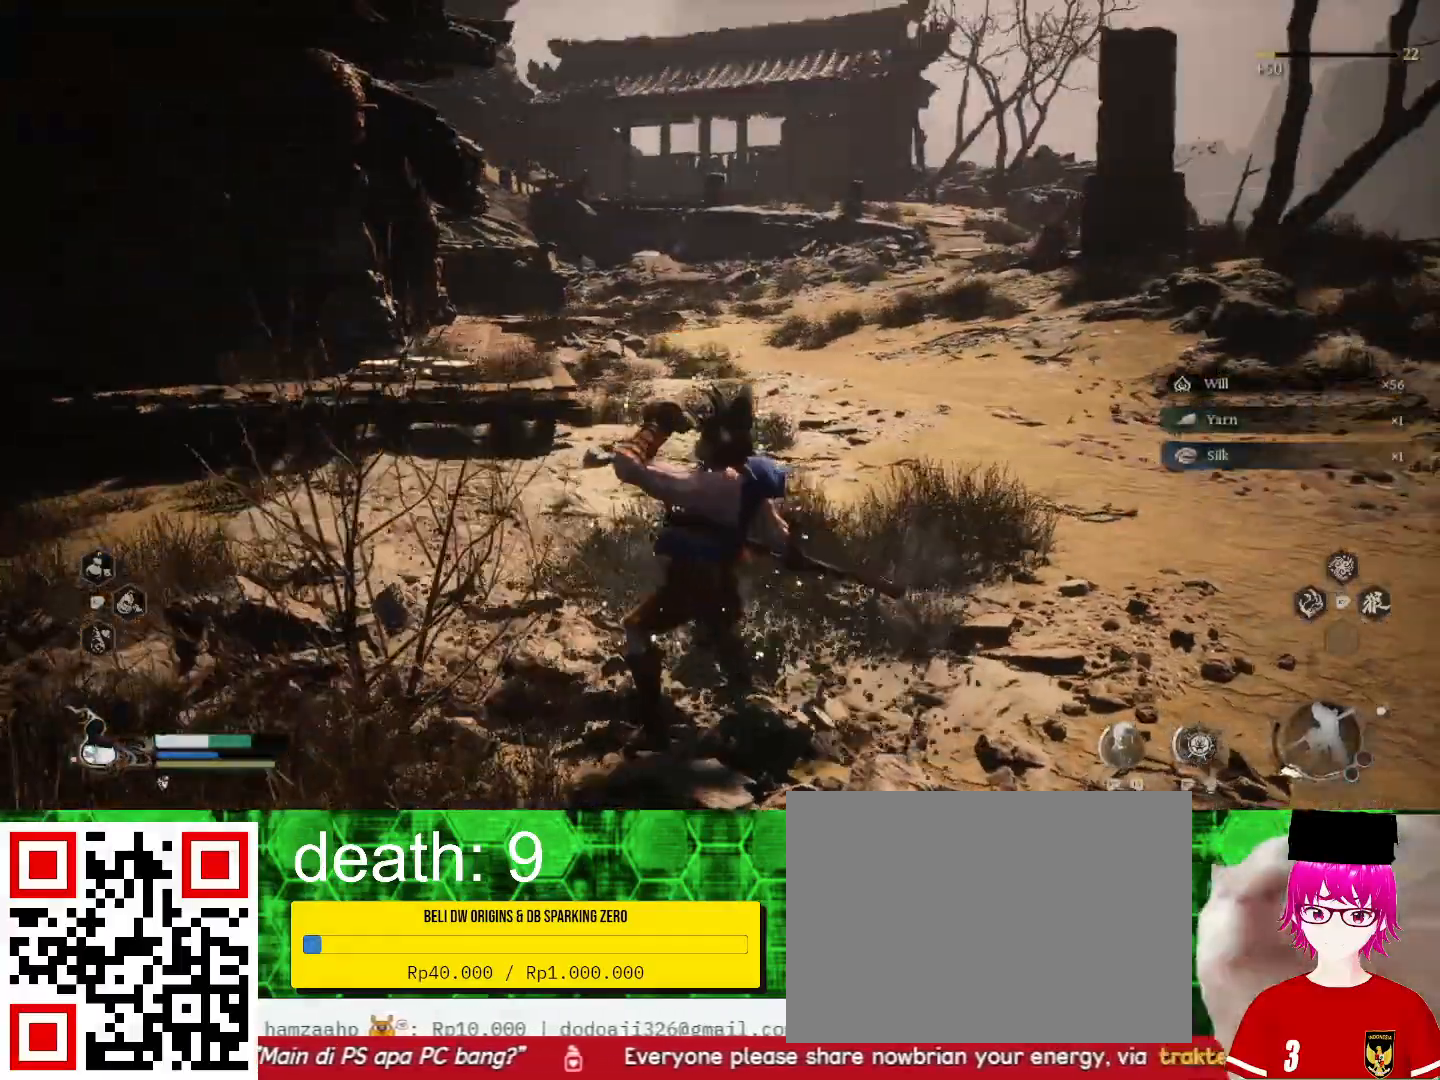
{"dt_ms": 500, "buttons": [], "left_stick": "up", "right_stick": "center", "events": []}
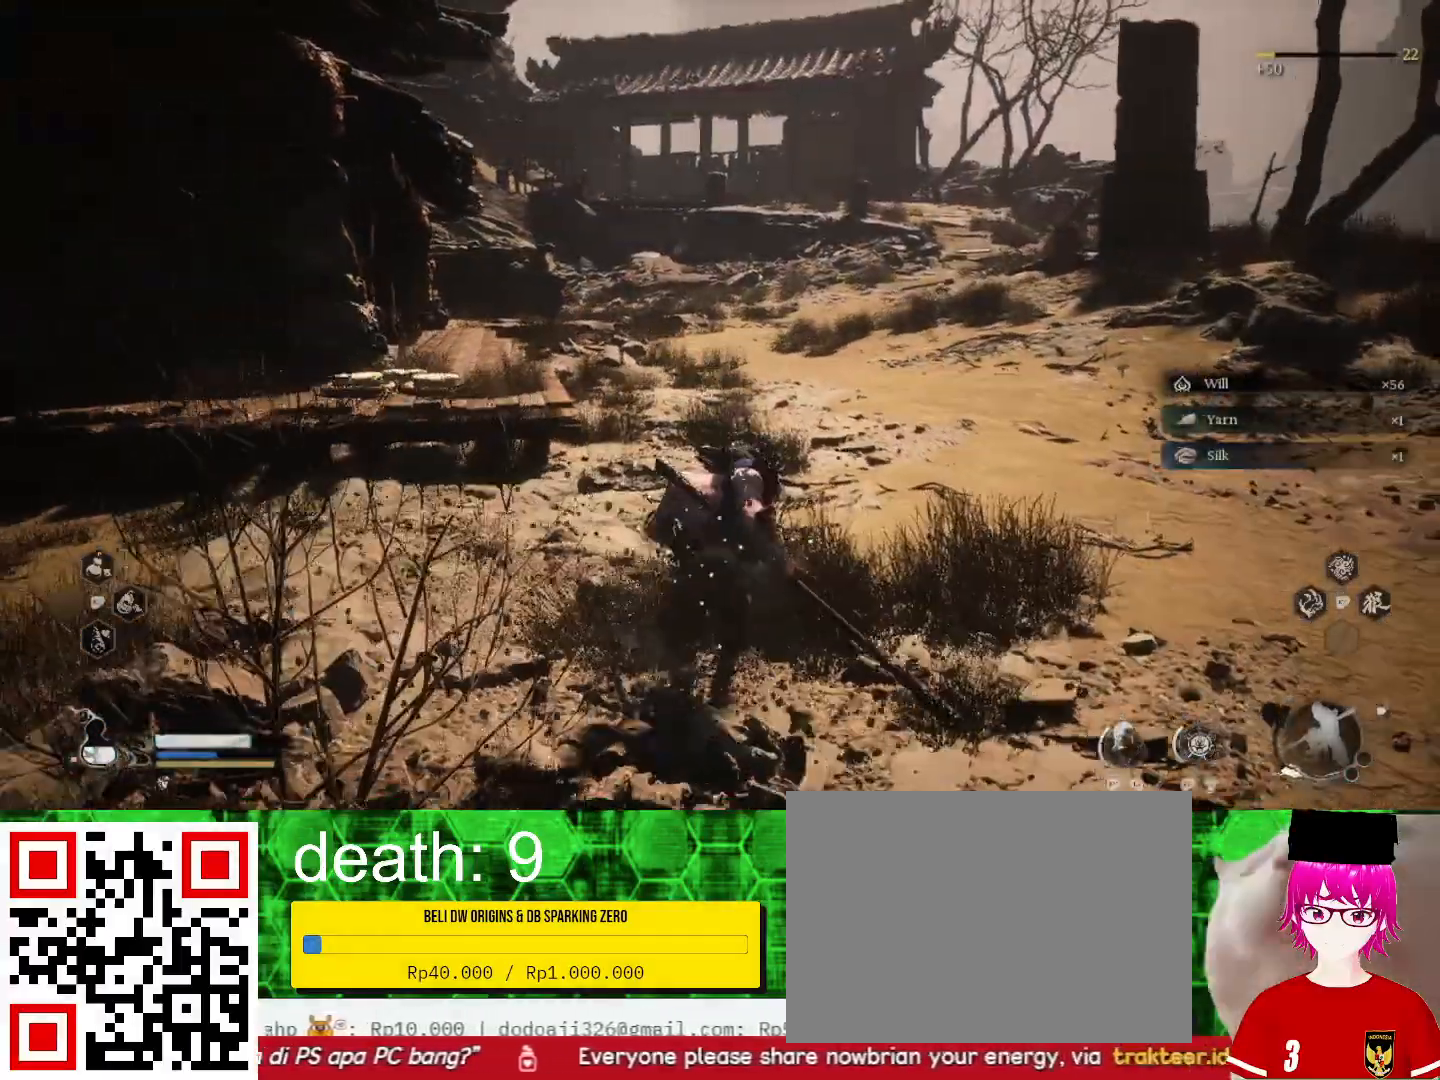
{"dt_ms": 500, "buttons": [], "left_stick": "up", "right_stick": "center", "events": []}
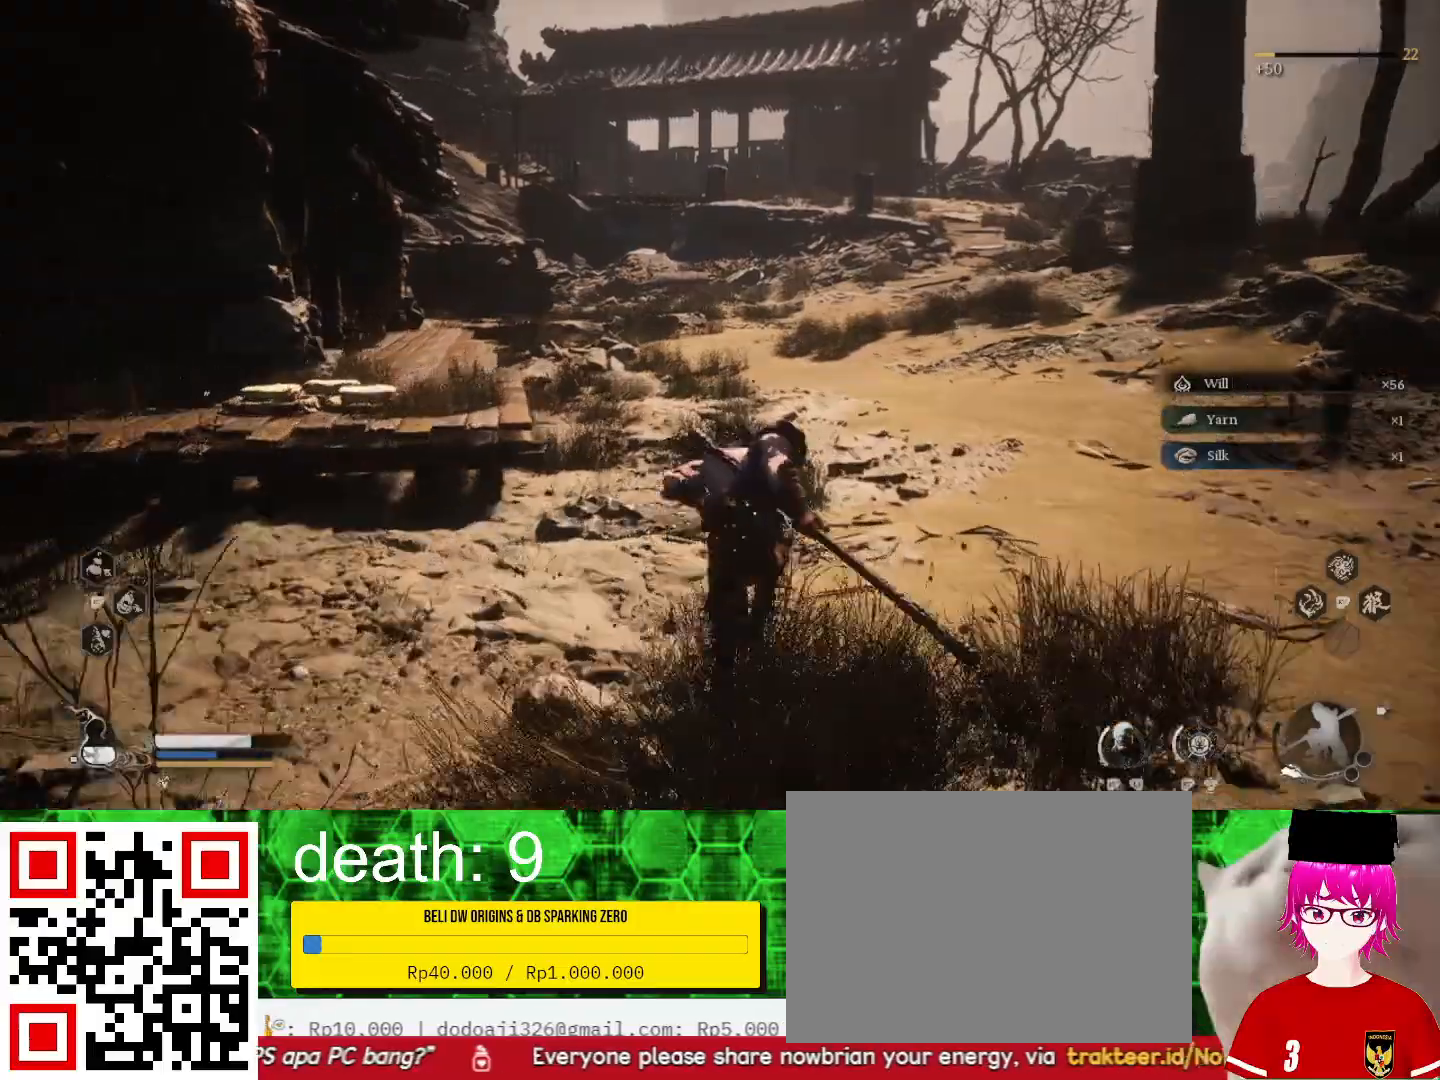
{"dt_ms": 500, "buttons": [], "left_stick": "up-right", "right_stick": "left", "events": [[167, "left_stick", "up-right"], [300, "right_stick", "left"]]}
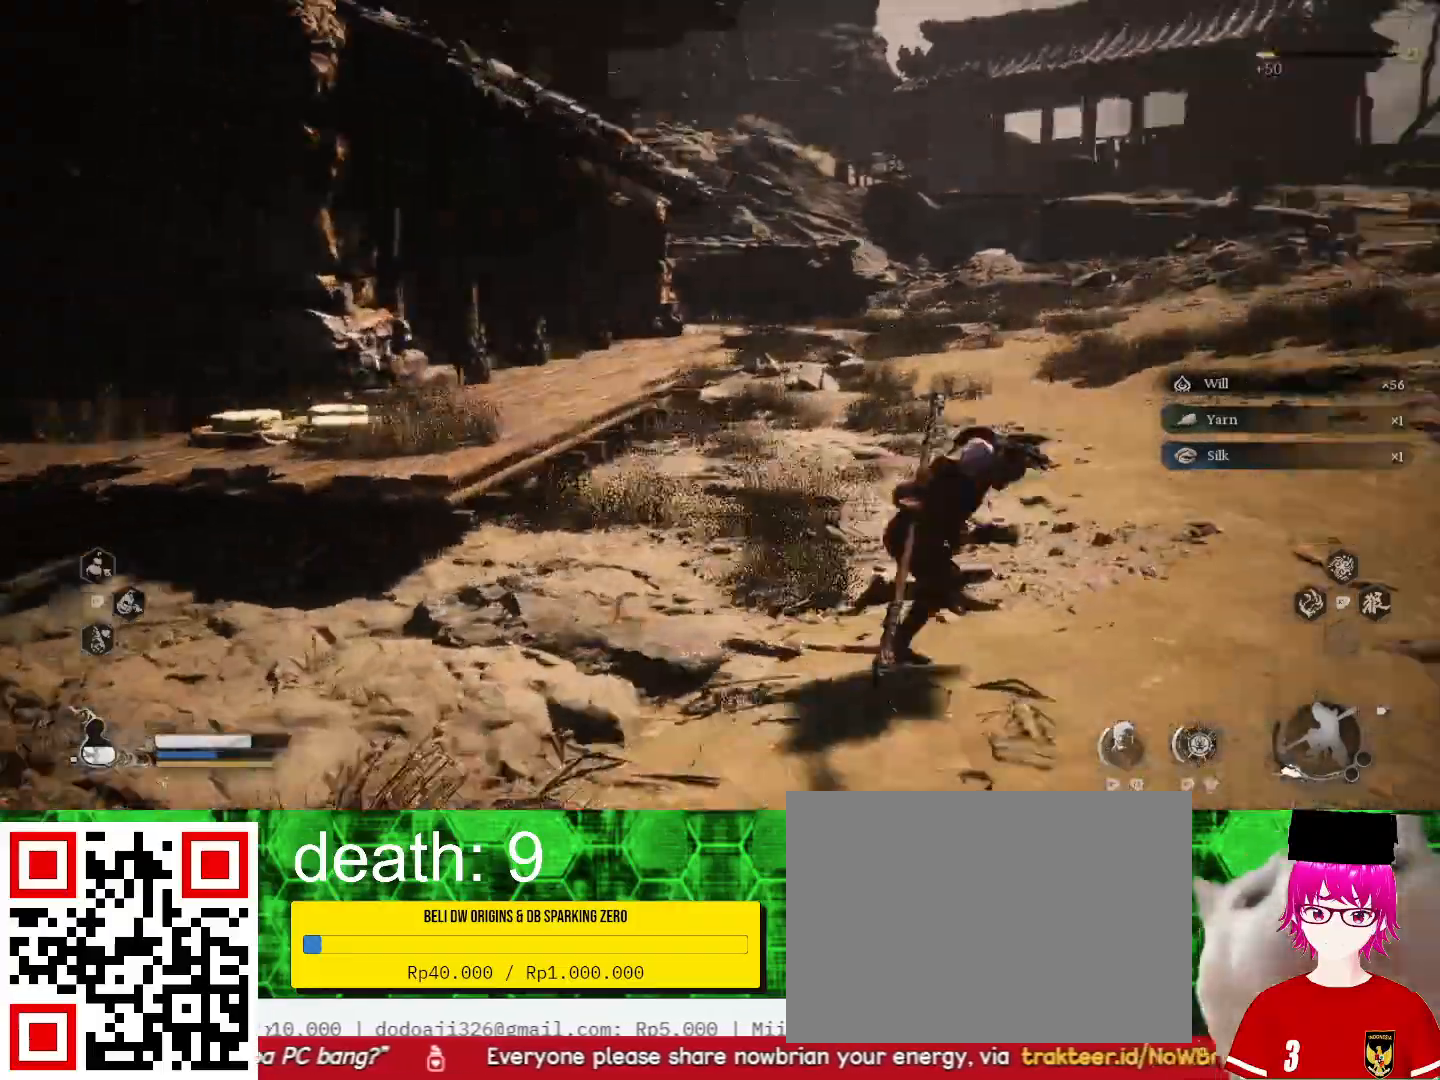
{"dt_ms": 500, "buttons": [], "left_stick": "up-right", "right_stick": "center", "events": [[167, "right_stick", "center"]]}
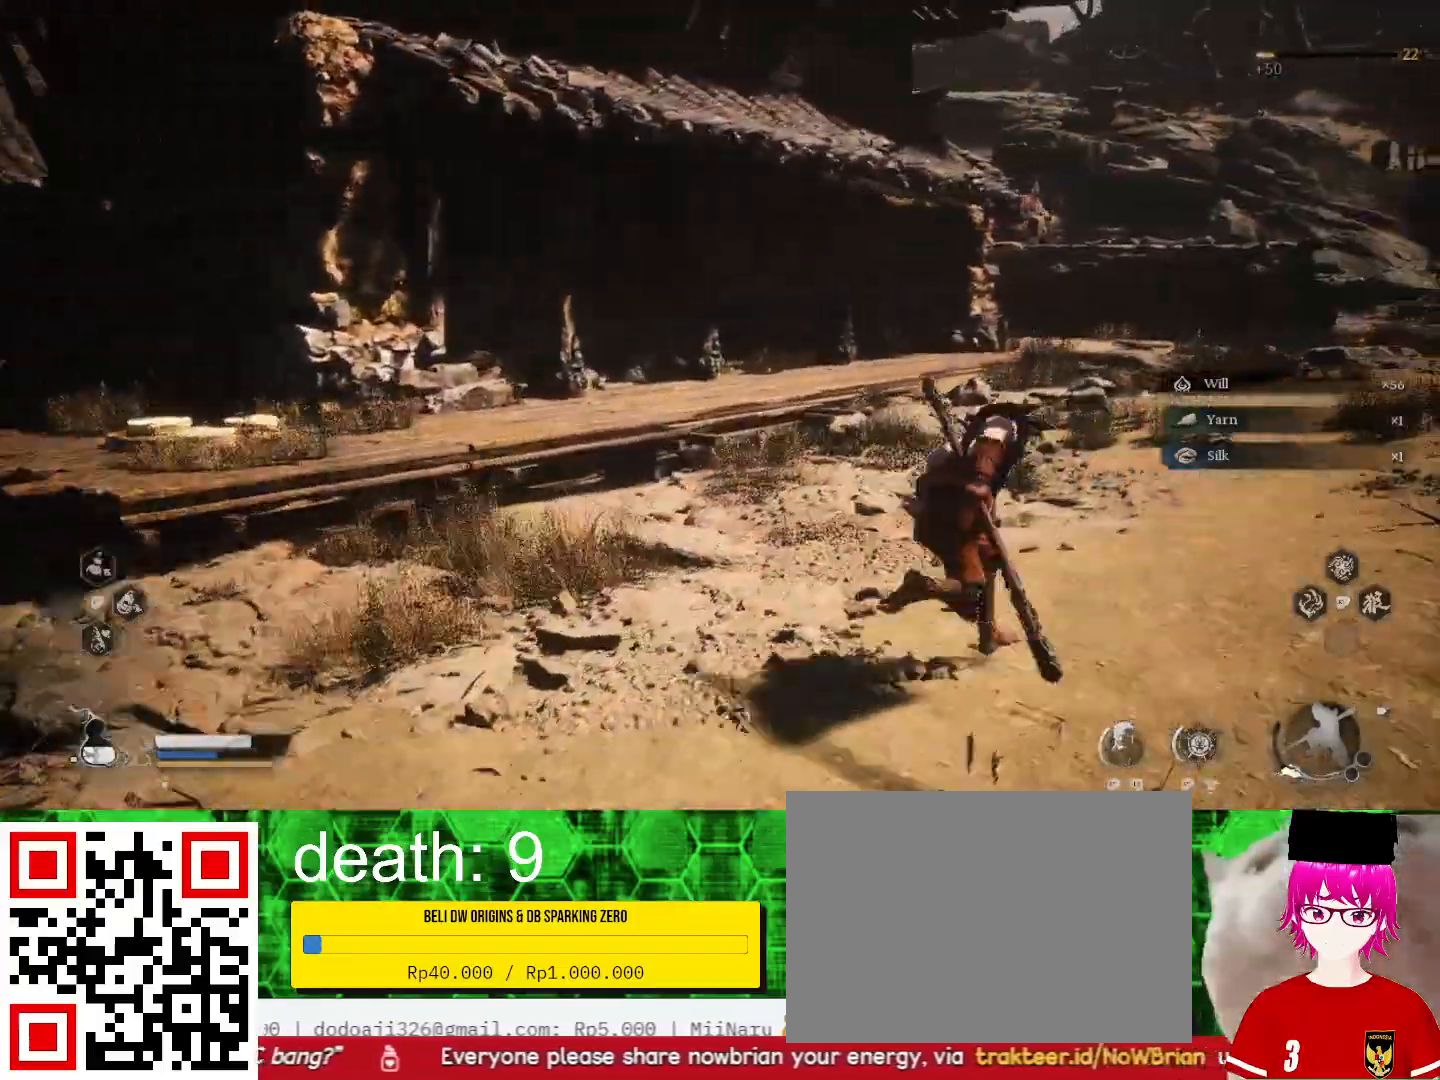
{"dt_ms": 1000, "buttons": [], "left_stick": "right", "right_stick": "center"}
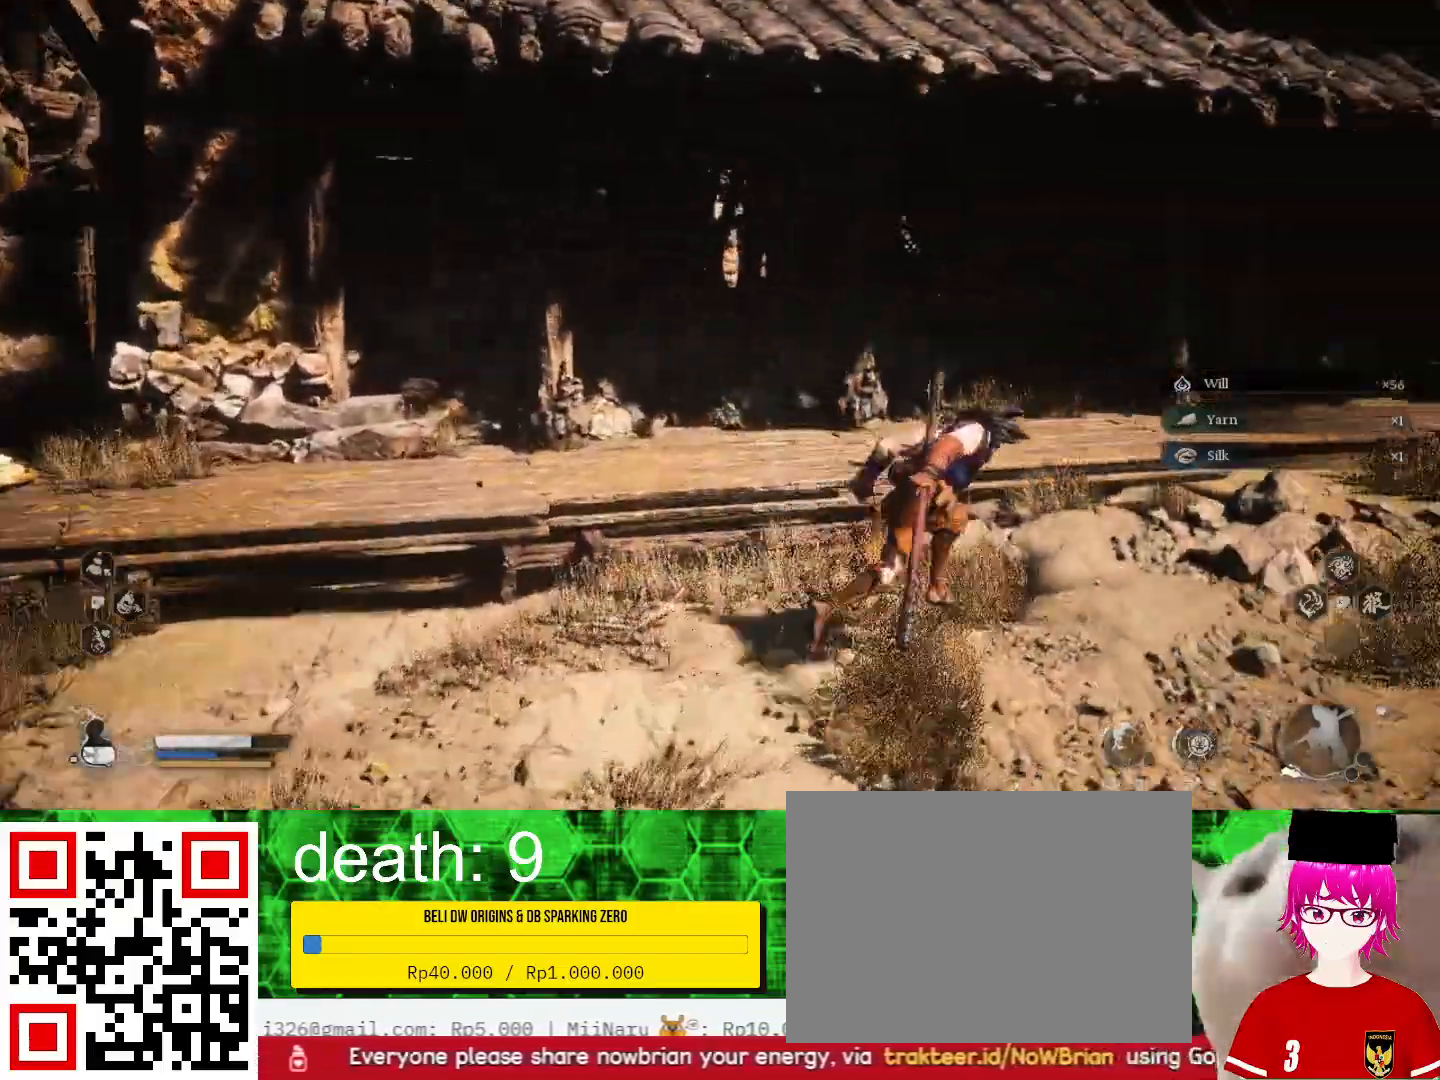
{"dt_ms": 500, "buttons": [], "left_stick": "up-right", "right_stick": "center", "events": [[333, "left_stick", "up-right"]]}
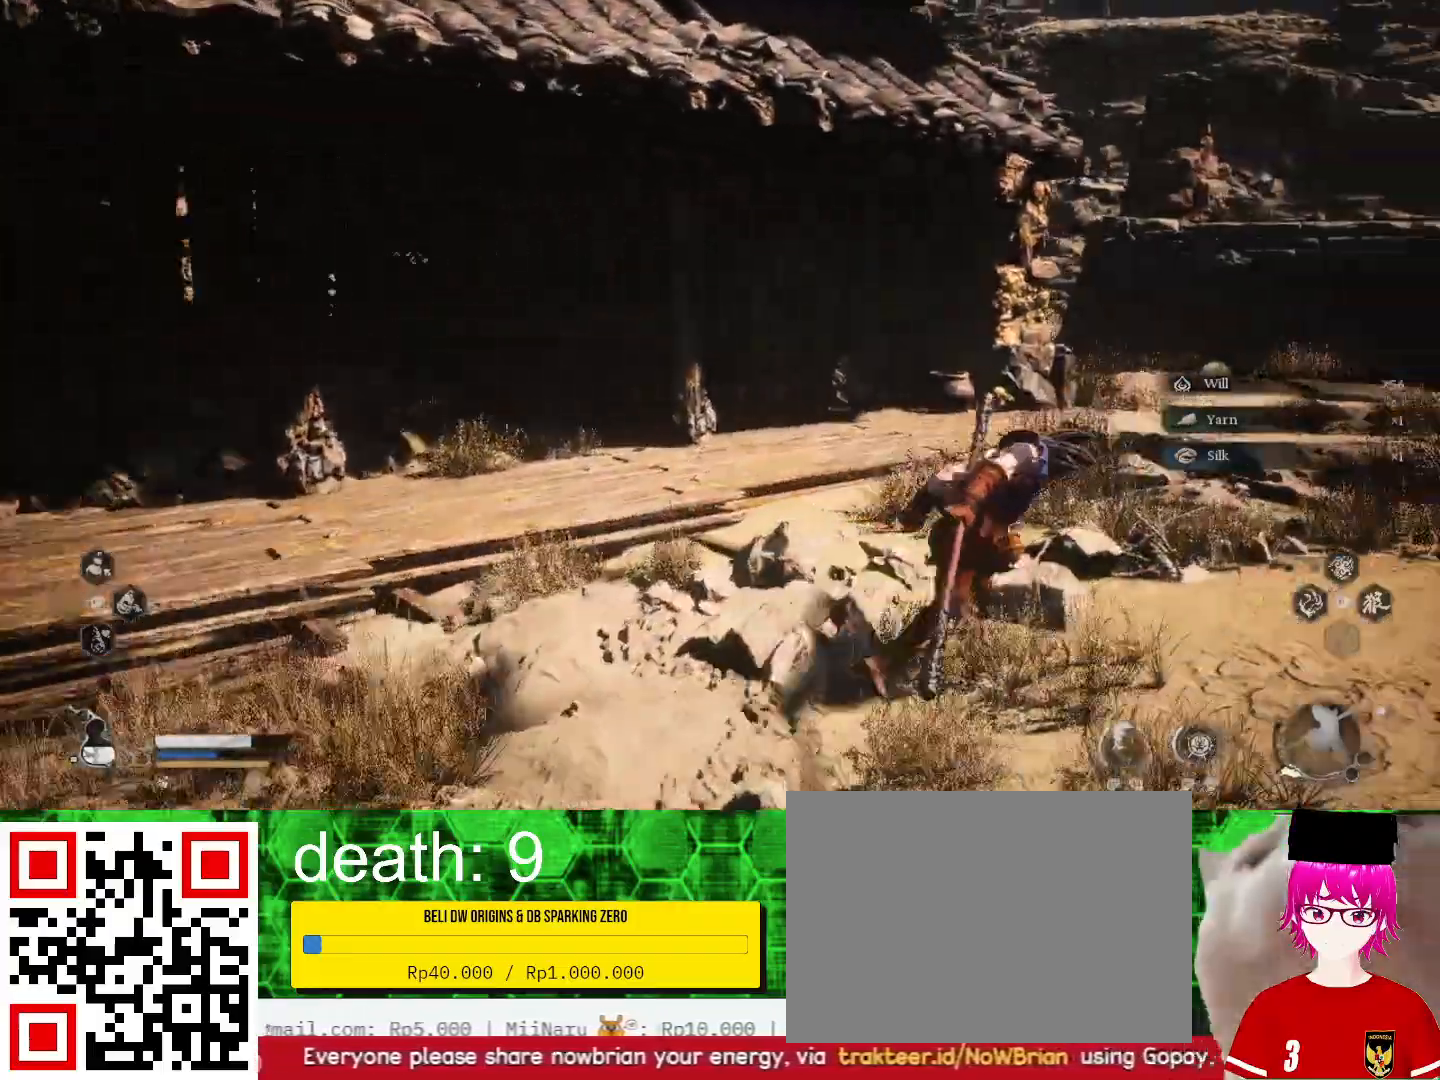
{"dt_ms": 500, "buttons": [], "left_stick": "up", "right_stick": "right", "events": [[100, "right_stick", "right"], [433, "left_stick", "up"]]}
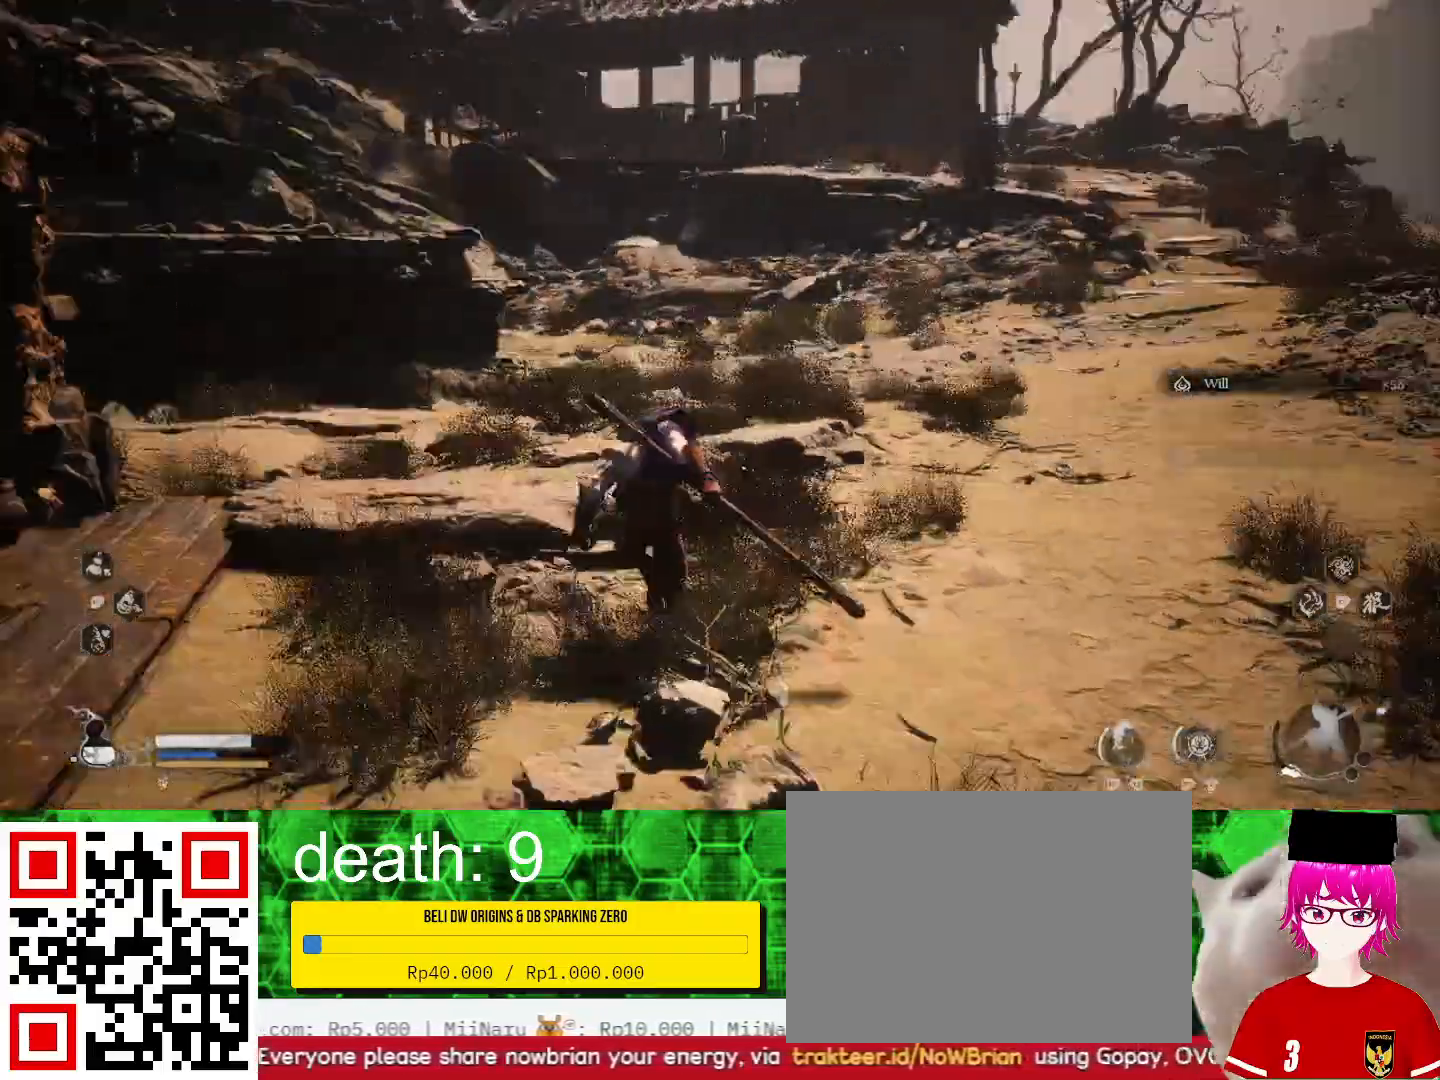
{"dt_ms": 500, "buttons": [], "left_stick": "up", "right_stick": "center", "events": [[67, "right_stick", "center"]]}
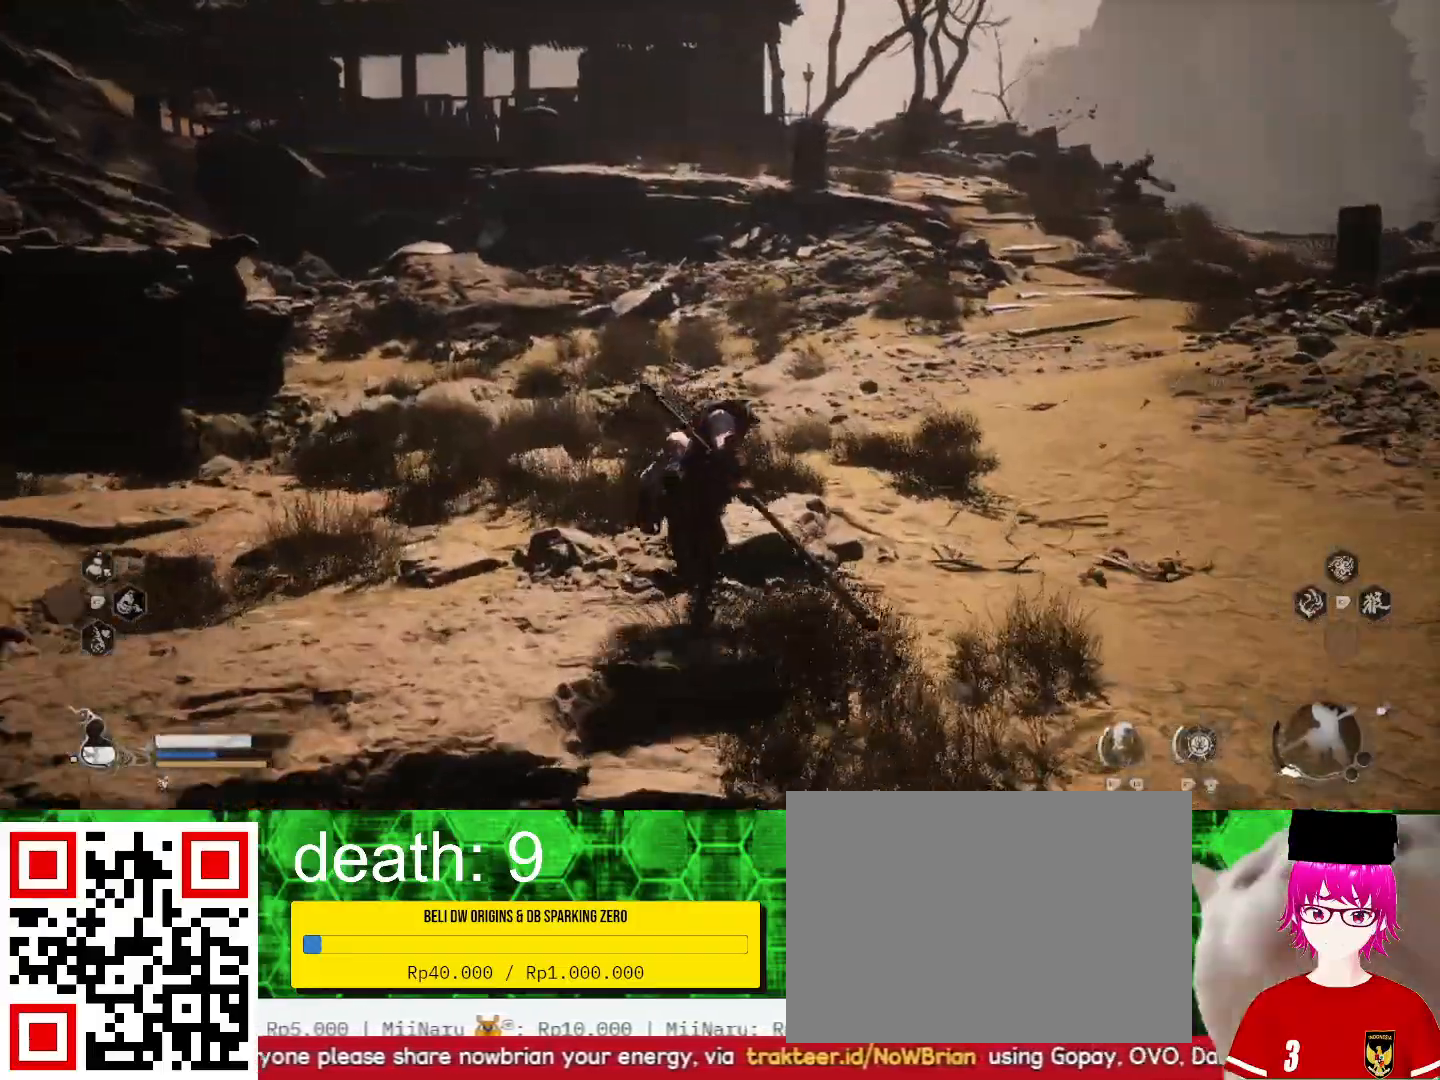
{"dt_ms": 500, "buttons": [], "left_stick": "up", "right_stick": "center", "events": [[200, "right_stick", "right"], [367, "right_stick", "center"]]}
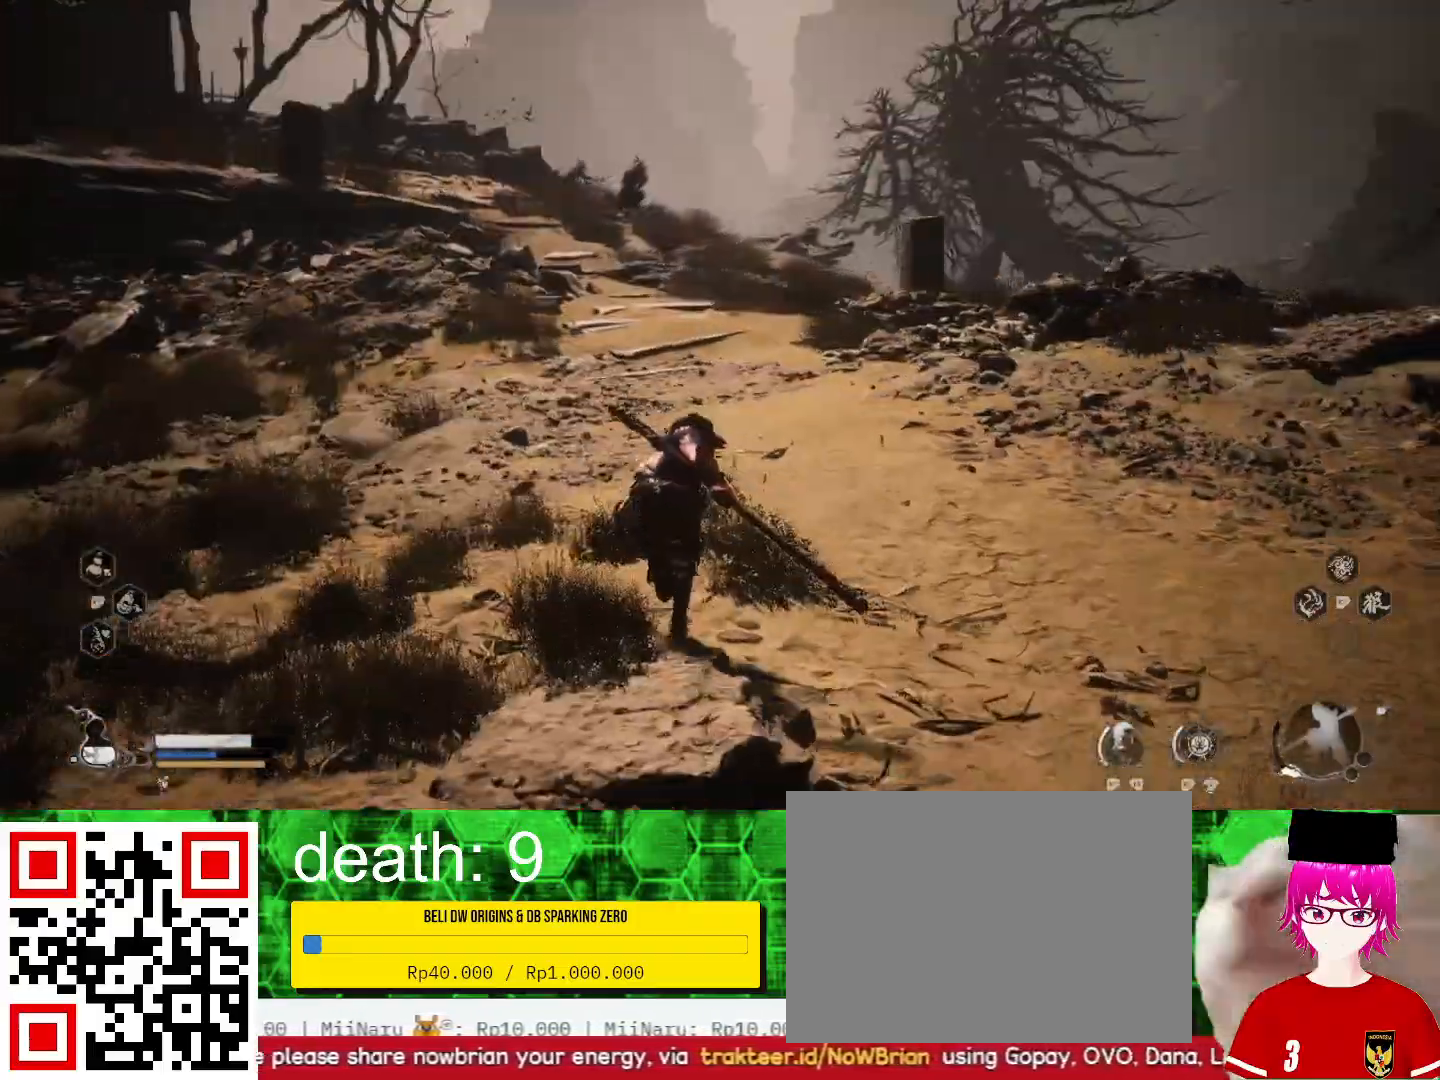
{"dt_ms": 500, "buttons": [], "left_stick": "up", "right_stick": "right", "events": [[400, "right_stick", "right"]]}
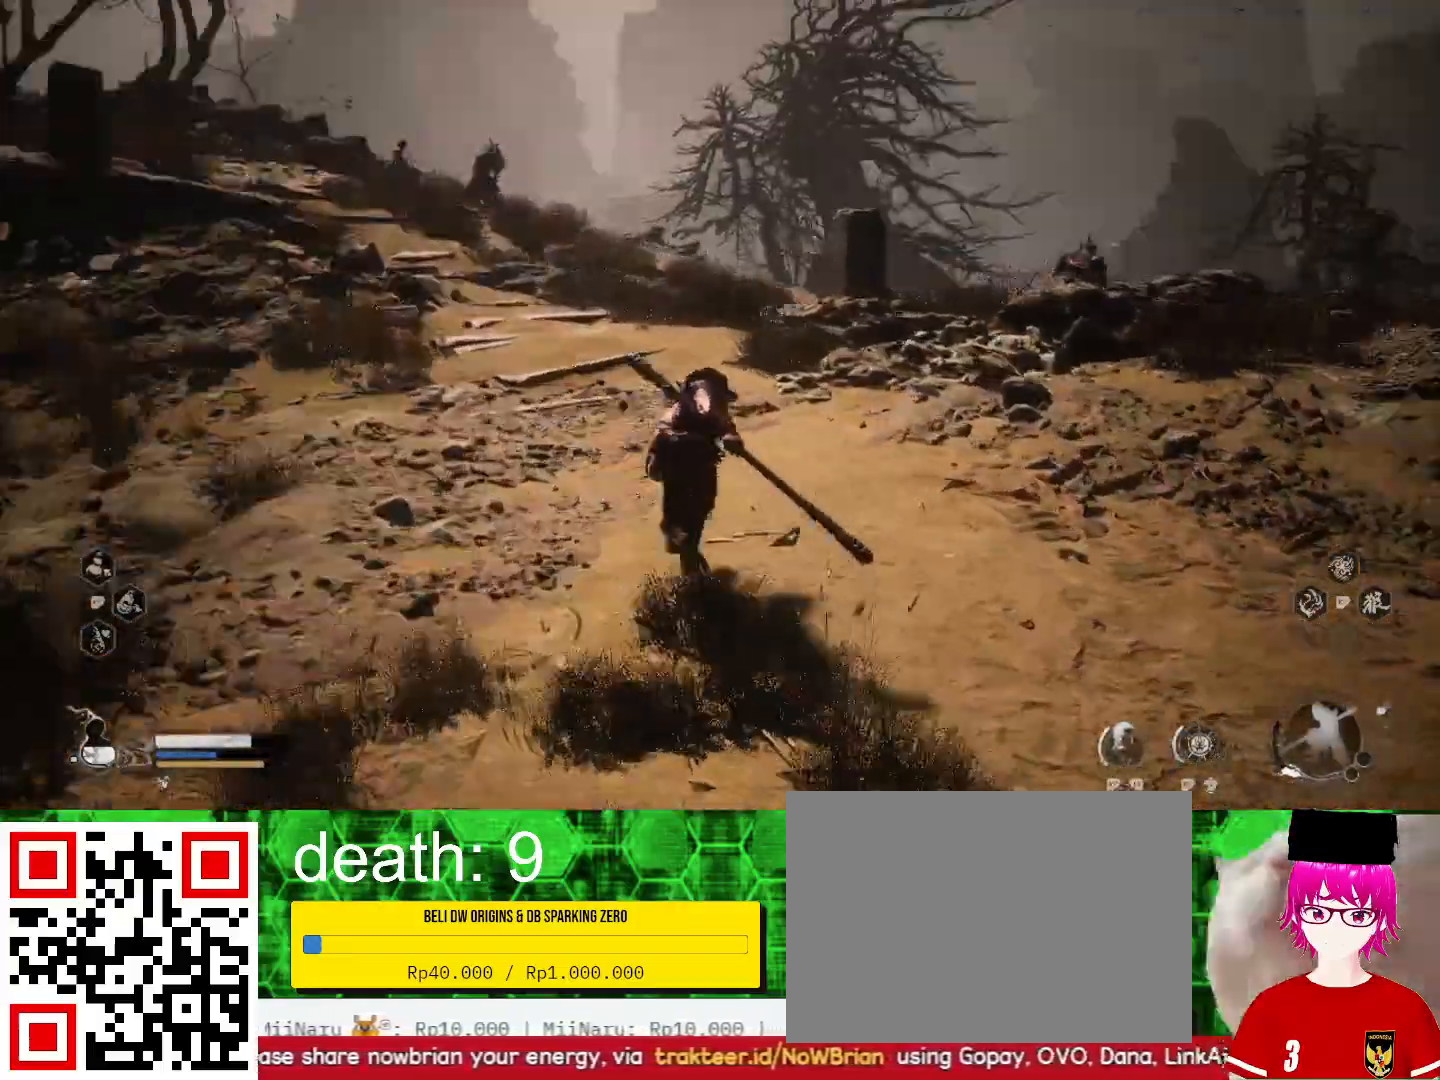
{"dt_ms": 500, "buttons": [], "left_stick": "up", "right_stick": "center", "events": [[100, "right_stick", "center"]]}
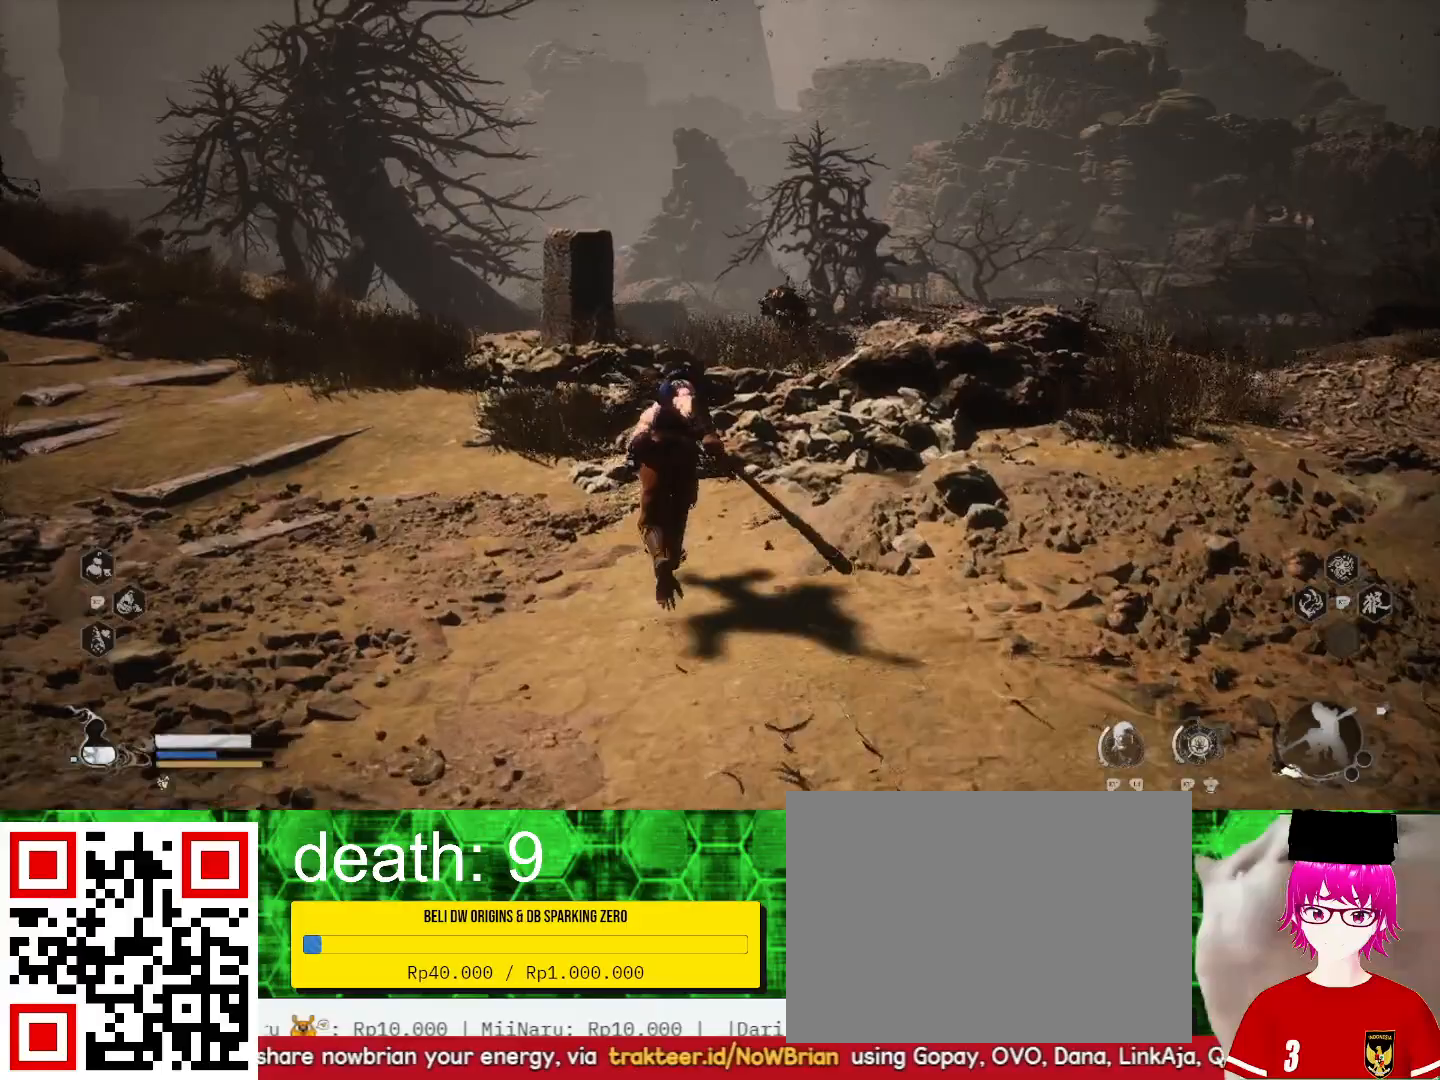
{"dt_ms": 500, "buttons": [], "left_stick": "up", "right_stick": "center", "events": []}
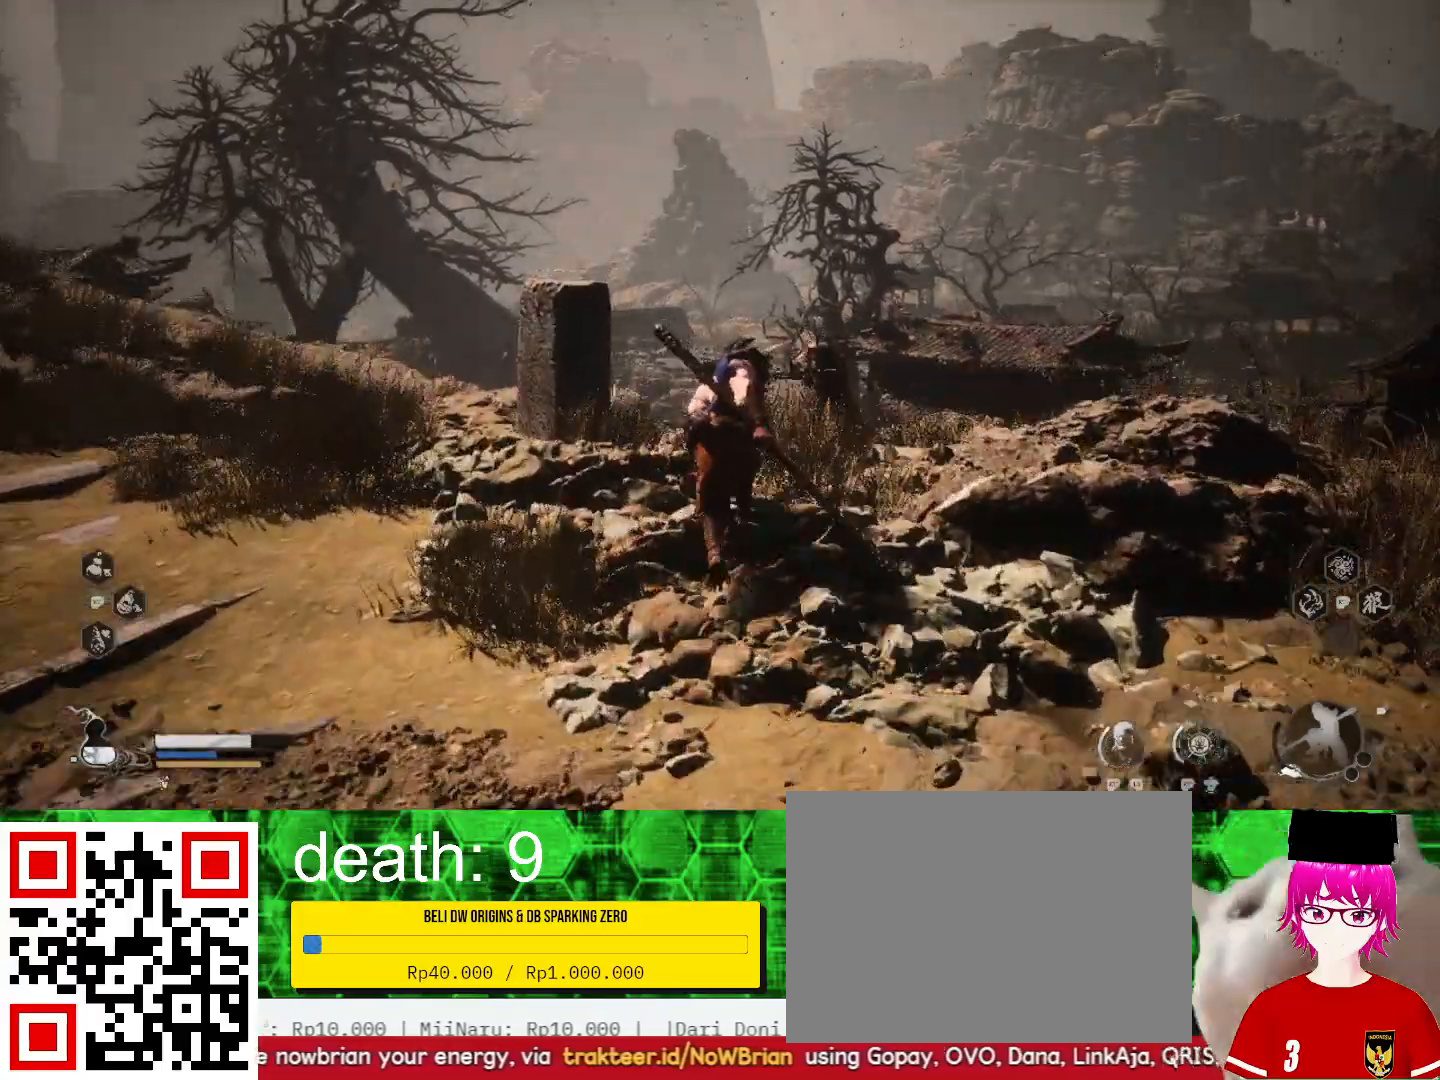
{"dt_ms": 500, "buttons": ["SQUARE"], "left_stick": "up", "right_stick": "center", "events": [[500, "SQUARE", "down"]]}
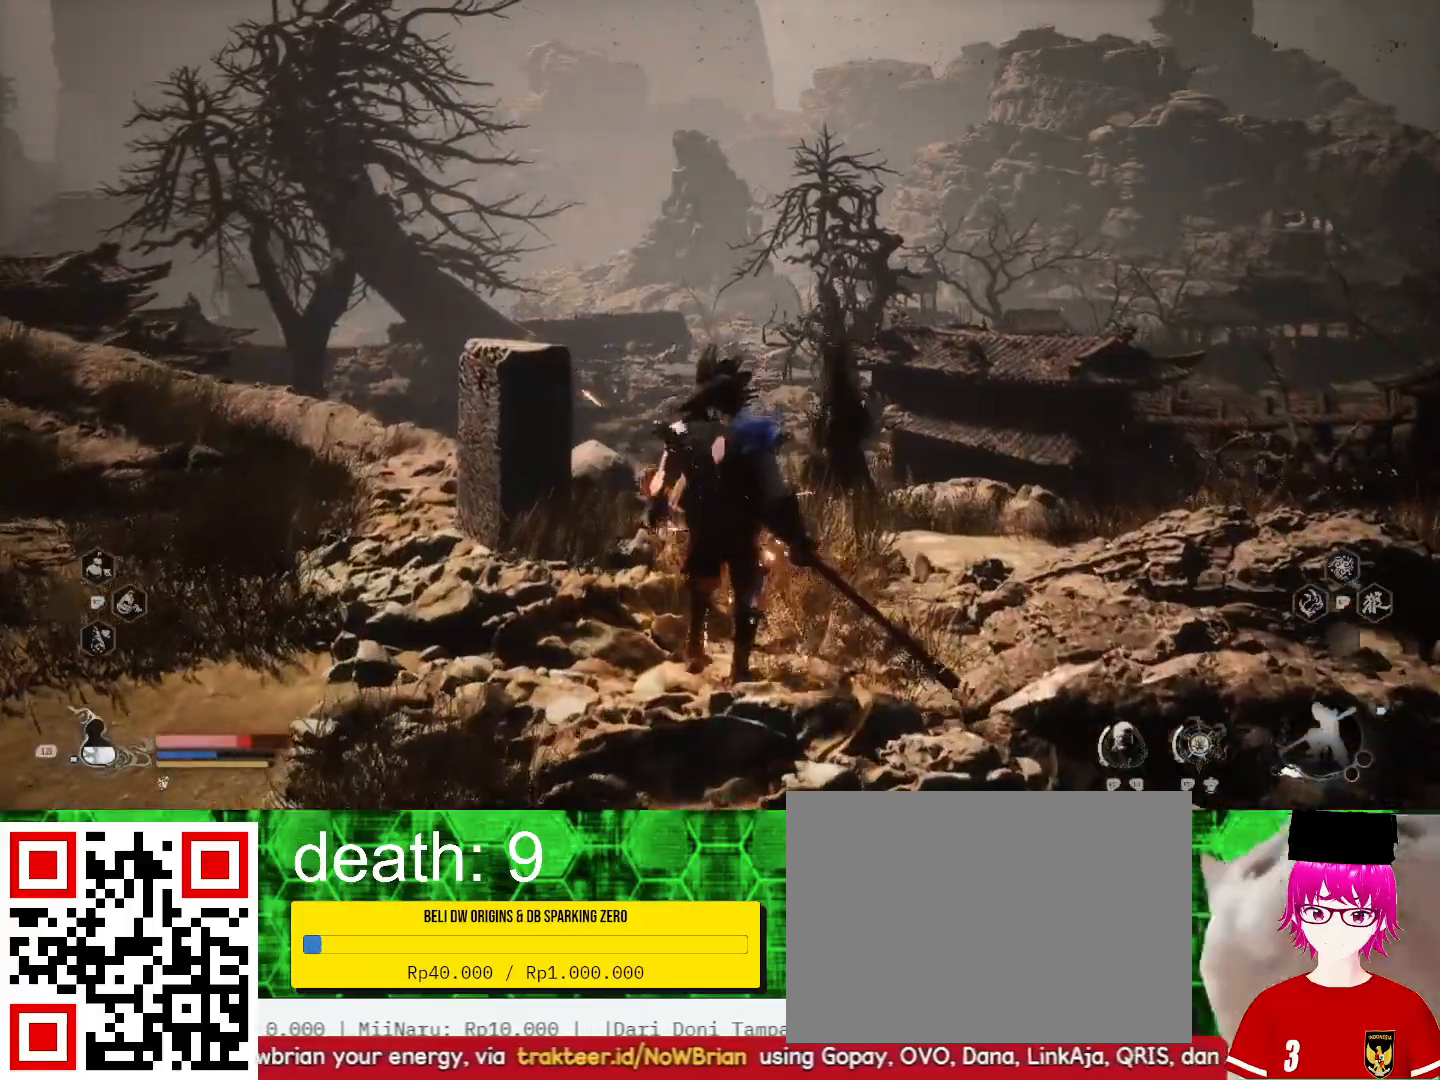
{"dt_ms": 500, "buttons": ["SQUARE"], "left_stick": "up", "right_stick": "center", "events": [[100, "SQUARE", "up"], [167, "SQUARE", "down"], [267, "SQUARE", "up"], [367, "SQUARE", "down"], [467, "SQUARE", "up"], [500, "SQUARE", "down"]]}
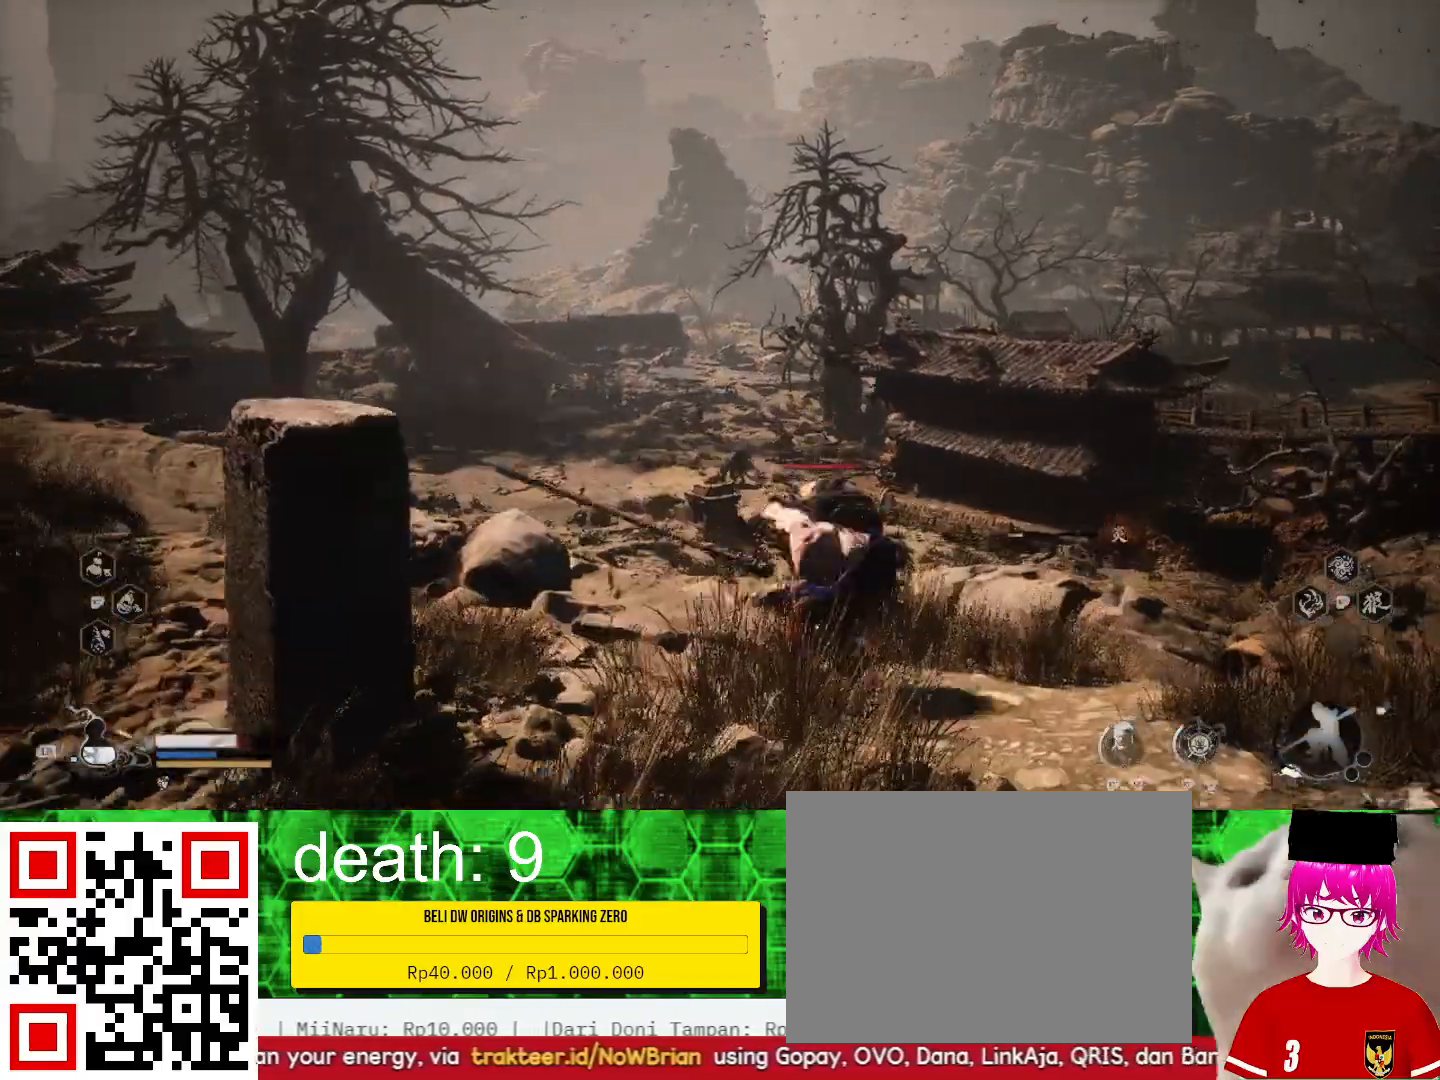
{"dt_ms": 500, "buttons": [], "left_stick": "center", "right_stick": "center", "events": [[100, "SQUARE", "up"], [133, "left_stick", "center"], [167, "SQUARE", "down"], [267, "SQUARE", "up"], [367, "SQUARE", "down"], [433, "SQUARE", "up"]]}